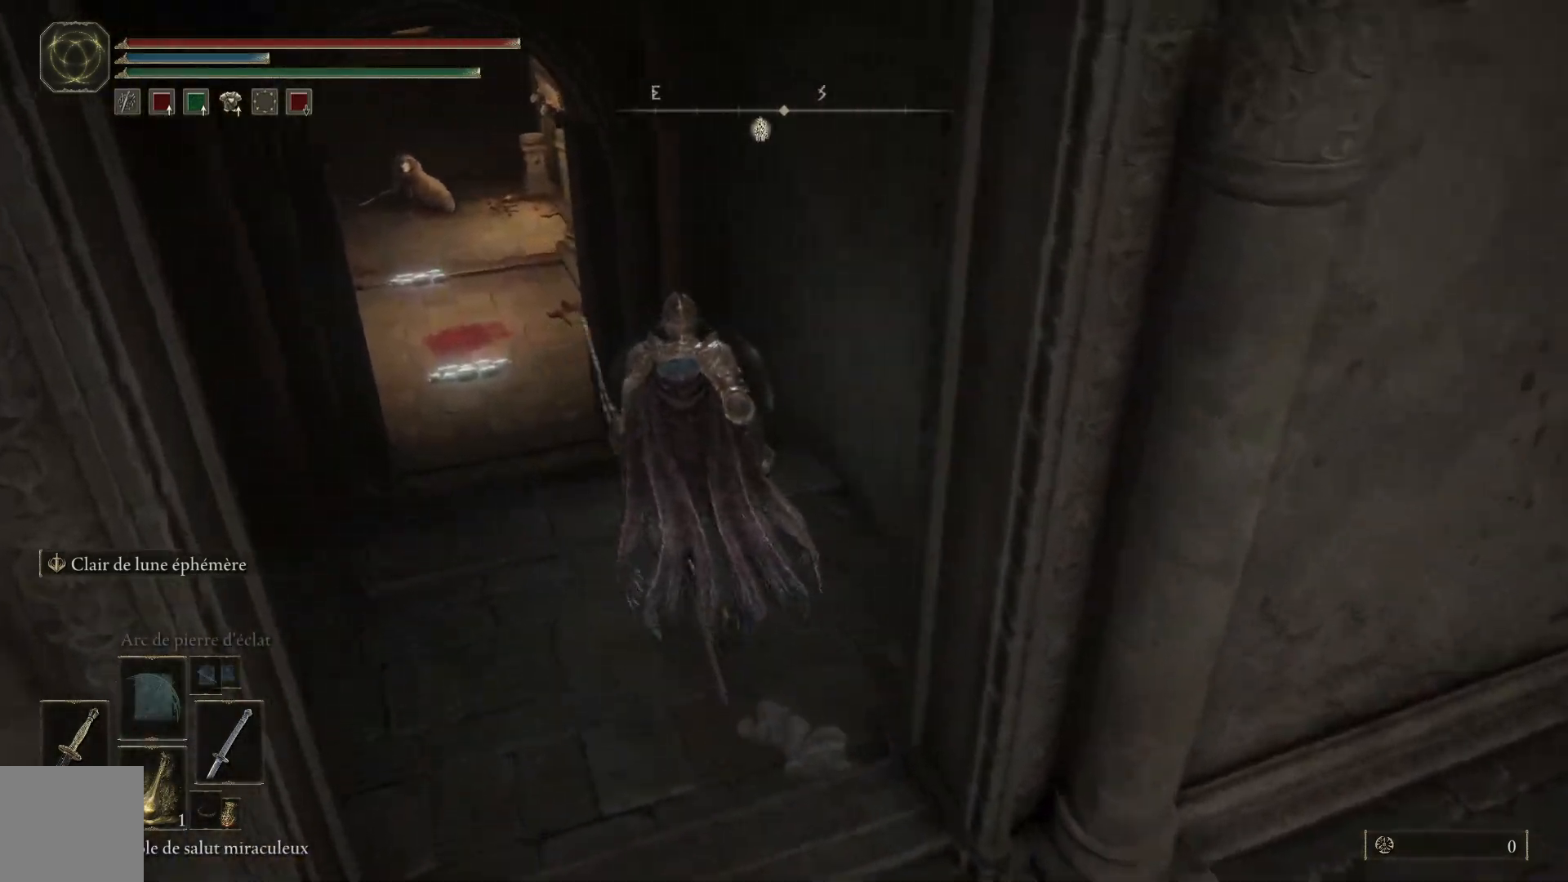
Gameplay with a controller (Xbox layout); each line is a JSON object with the inputs held at the frame after it. "events" lists button and stick changes between this image and that frame as [ms after this image, input, new state], when the widget could be followed in between.
{"buttons": ["B"], "left_stick": "up-left", "right_stick": "center", "events": []}
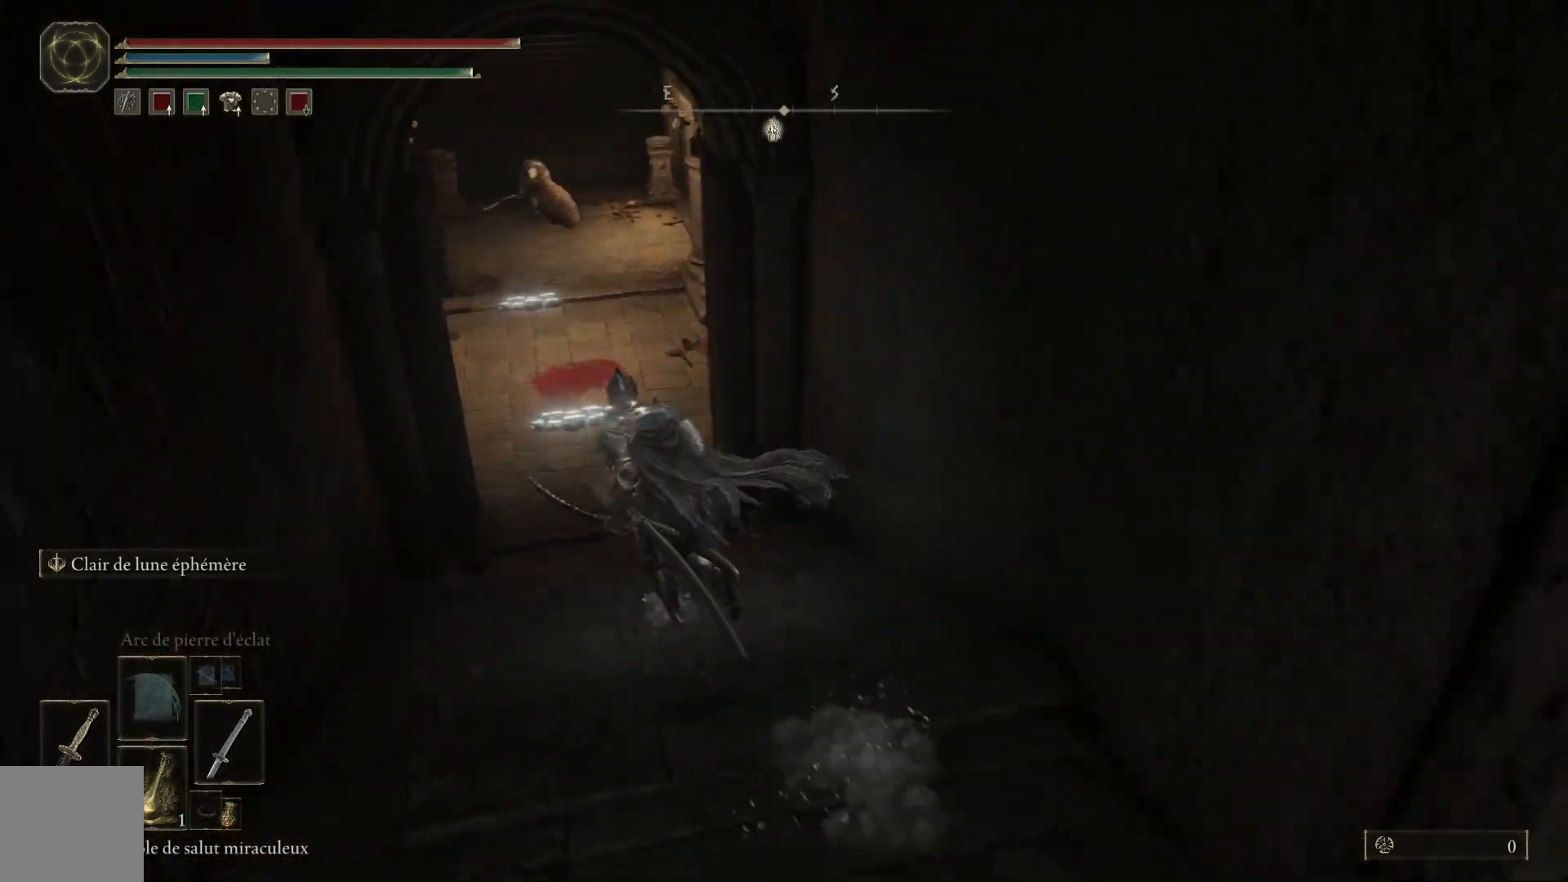
{"buttons": ["B"], "left_stick": "up-left", "right_stick": "center", "events": []}
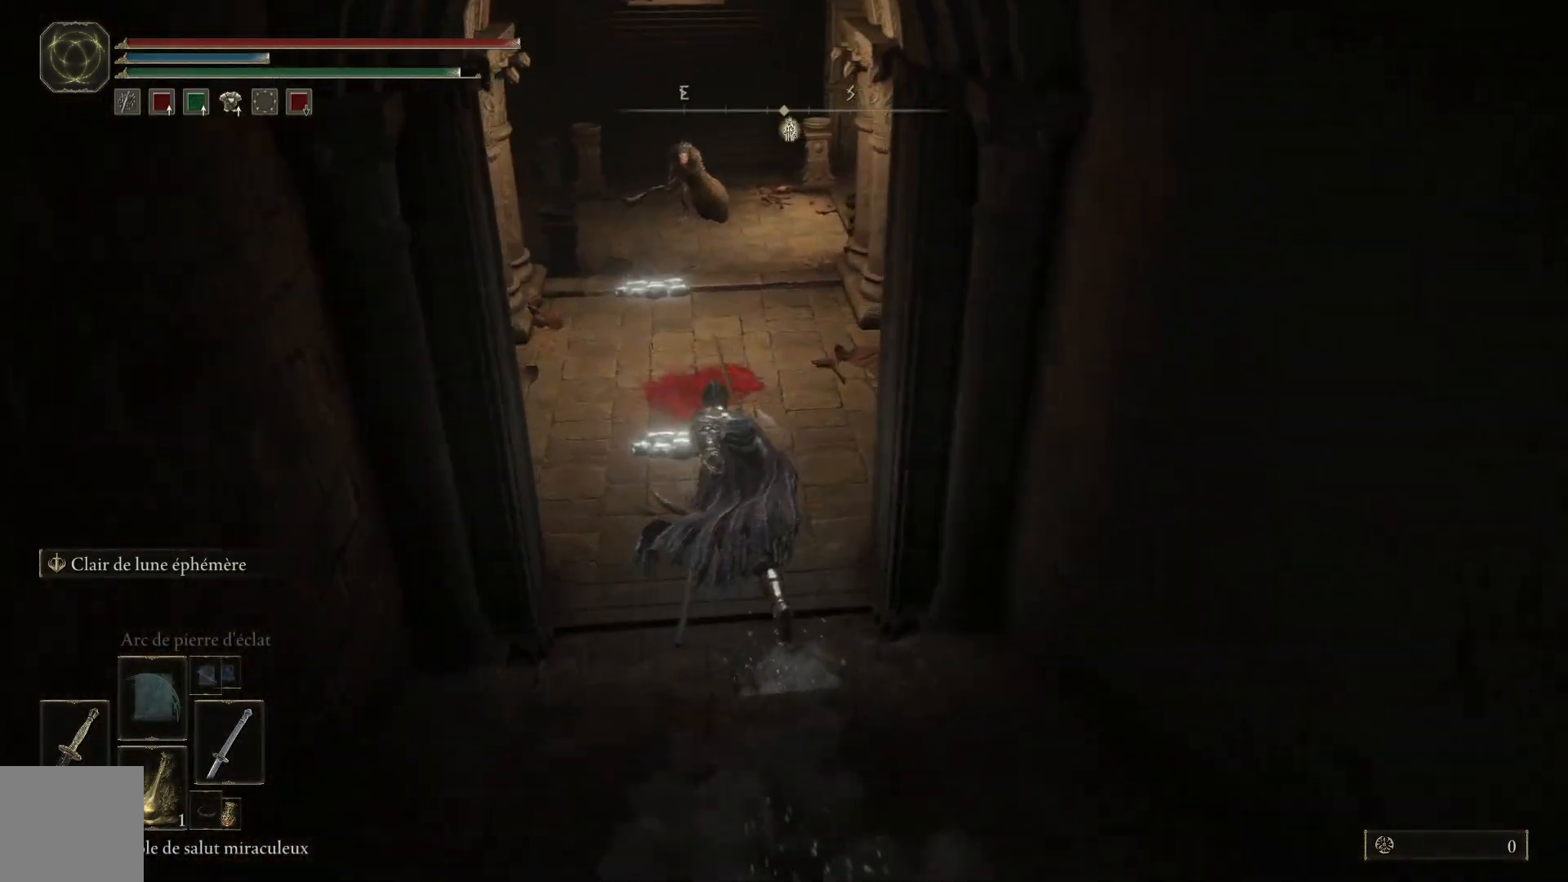
{"buttons": ["B"], "left_stick": "up-left", "right_stick": "center", "events": []}
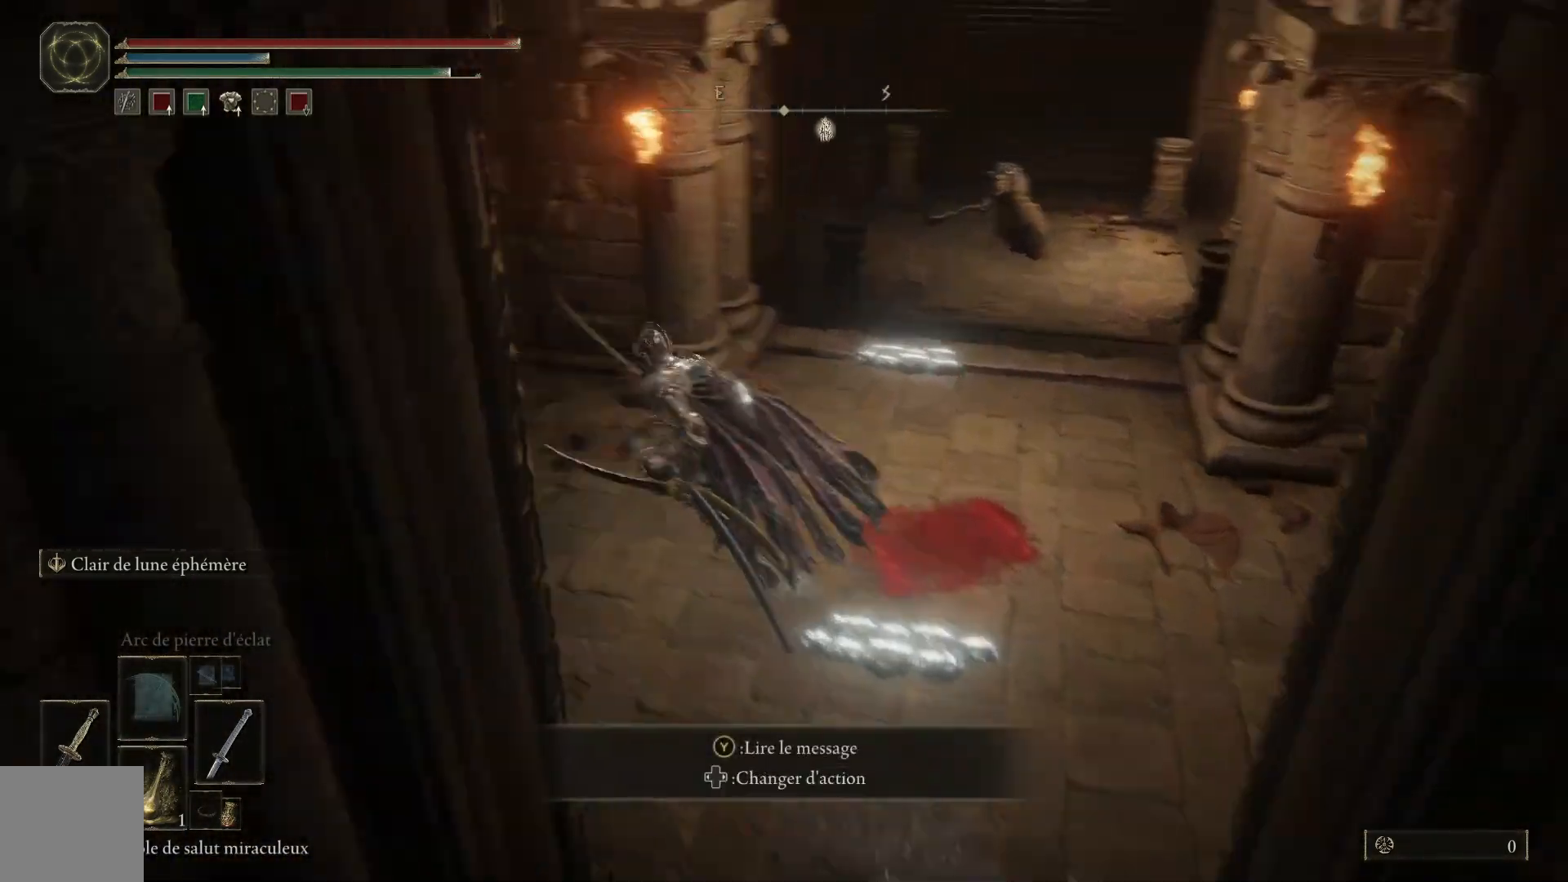
{"buttons": ["B"], "left_stick": "up", "right_stick": "center", "events": [[350, "left_stick", "up"]]}
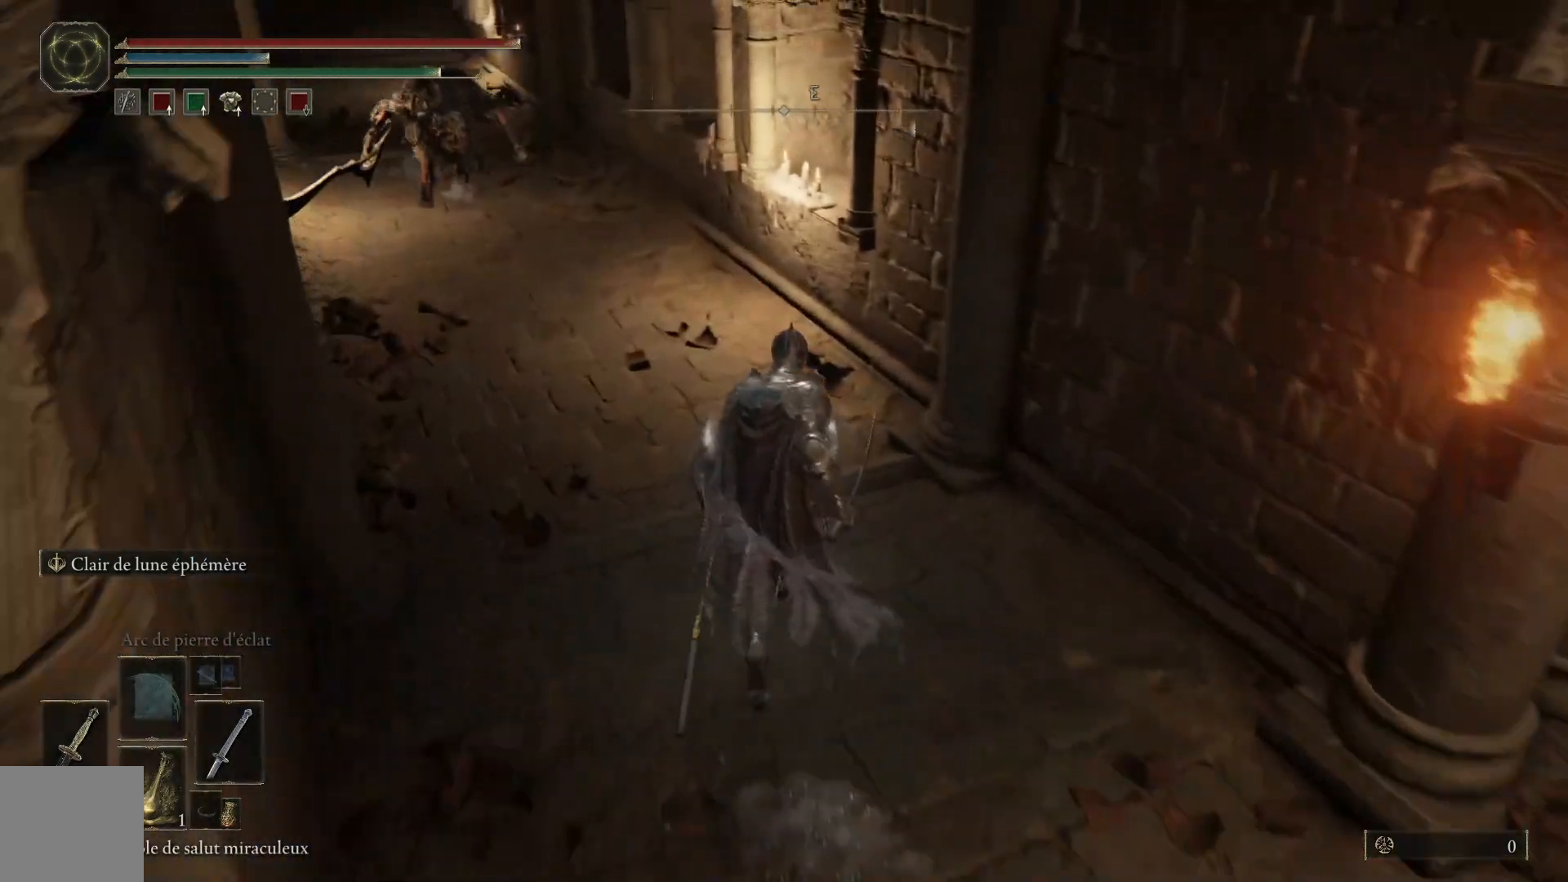
{"buttons": ["B"], "left_stick": "up-left", "right_stick": "center", "events": [[183, "left_stick", "up-left"]]}
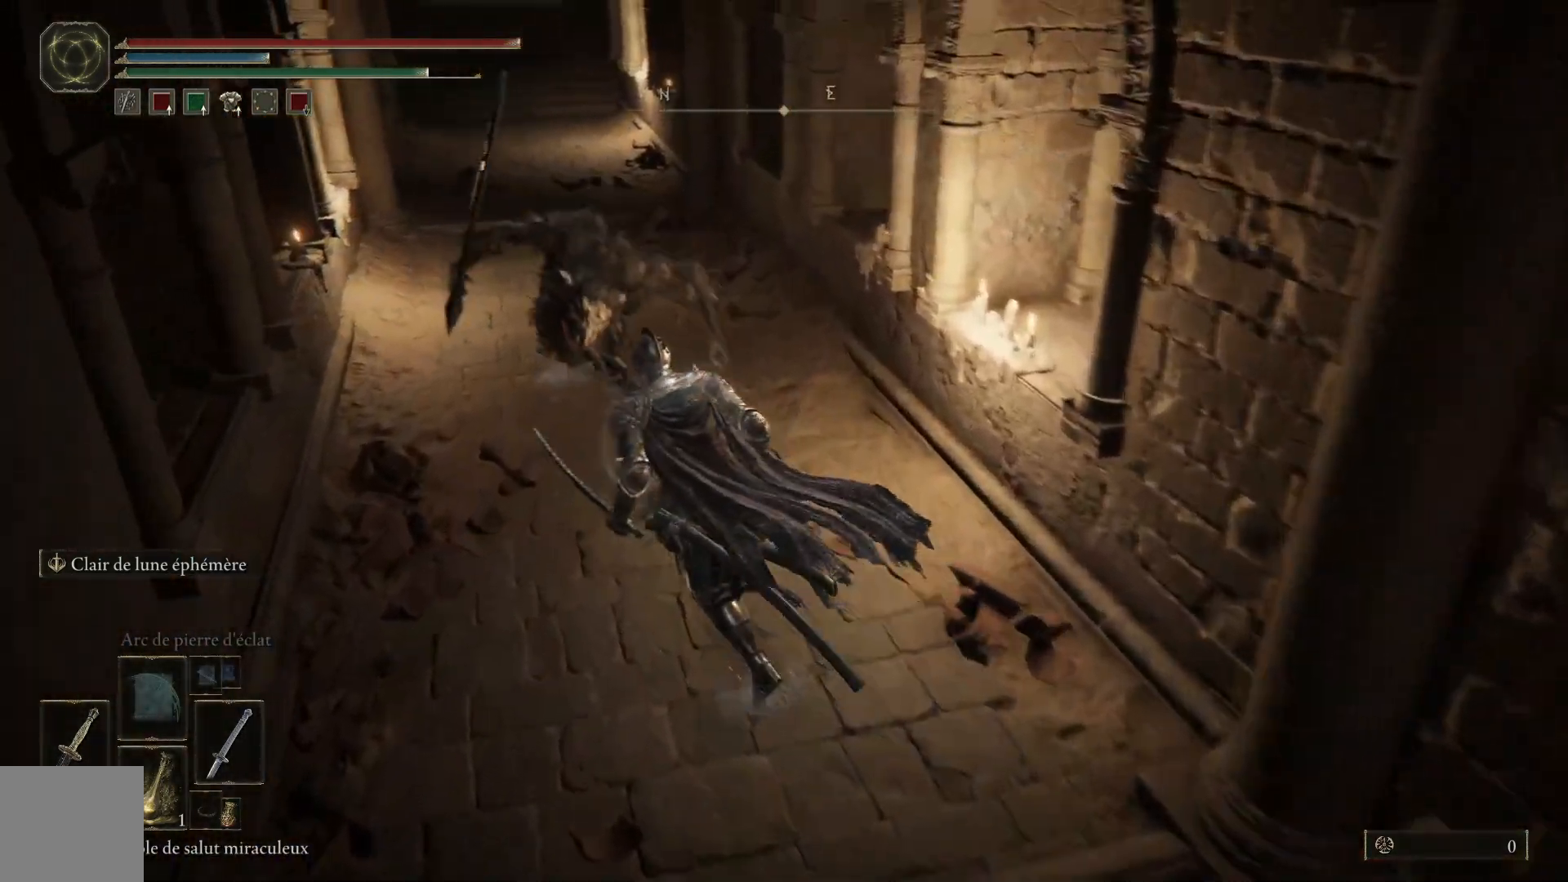
{"buttons": [], "left_stick": "up", "right_stick": "center", "events": [[67, "B", "up"], [150, "B", "down"], [267, "B", "up"], [300, "left_stick", "up"]]}
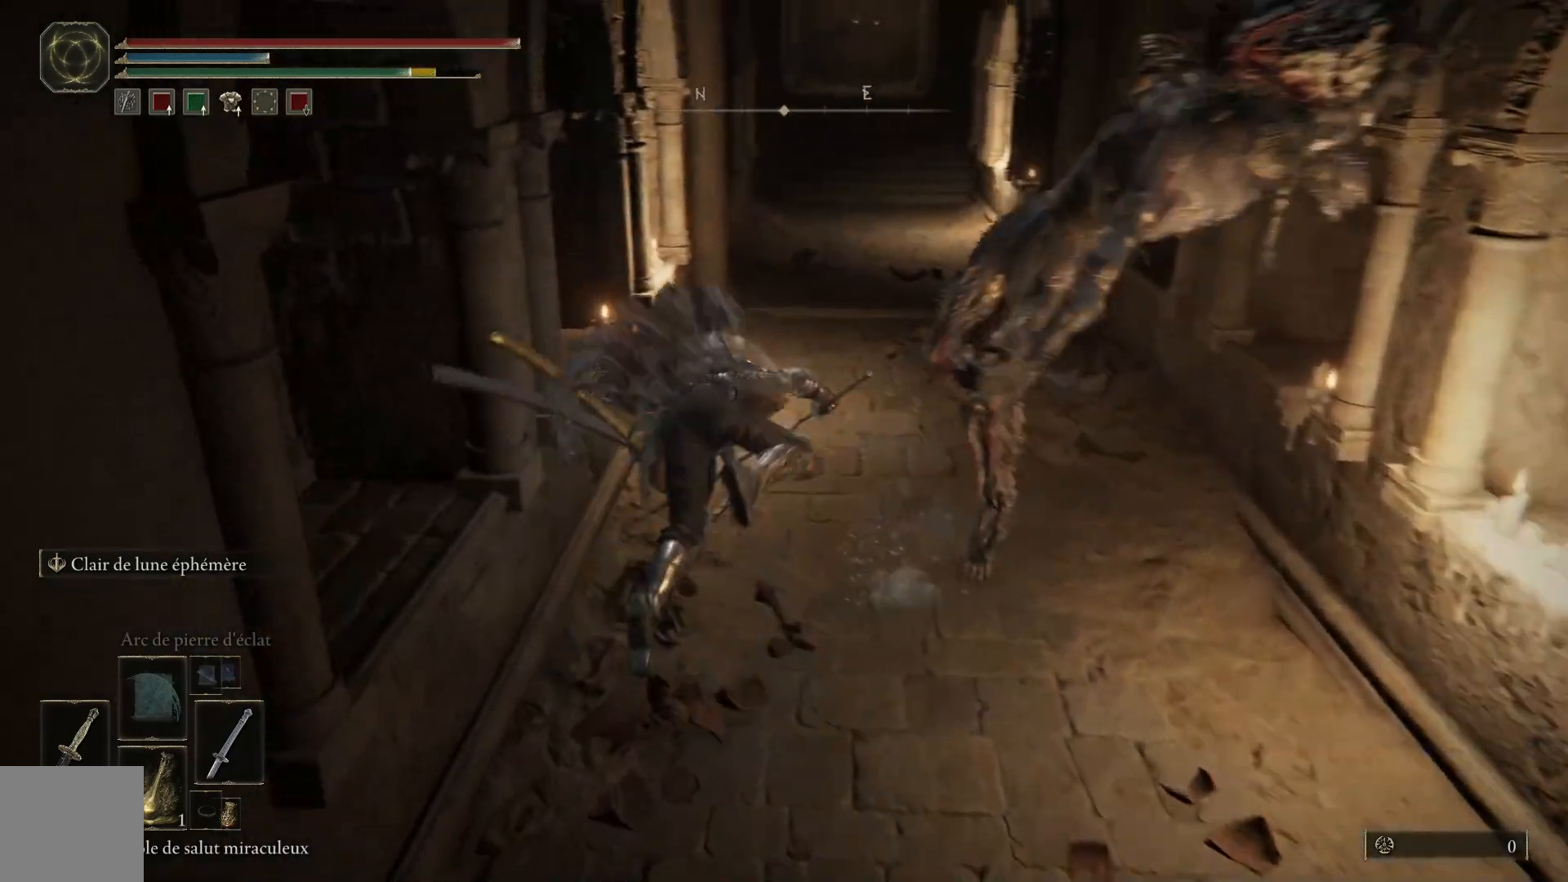
{"buttons": ["B"], "left_stick": "up-right", "right_stick": "center", "events": [[233, "left_stick", "up-right"], [367, "B", "down"]]}
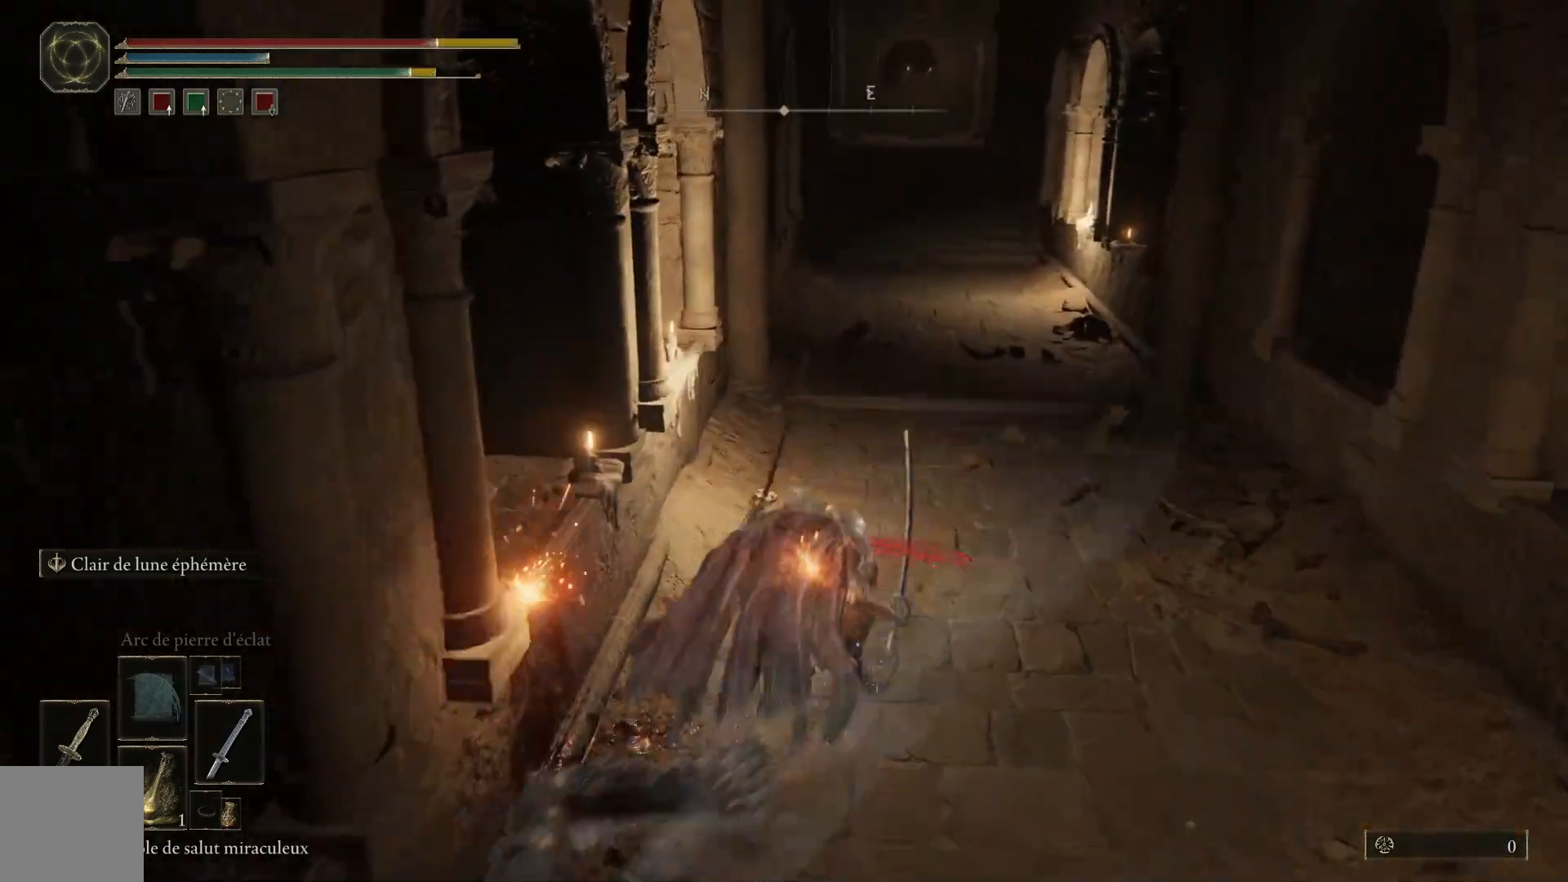
{"buttons": ["B"], "left_stick": "up-right", "right_stick": "center", "events": []}
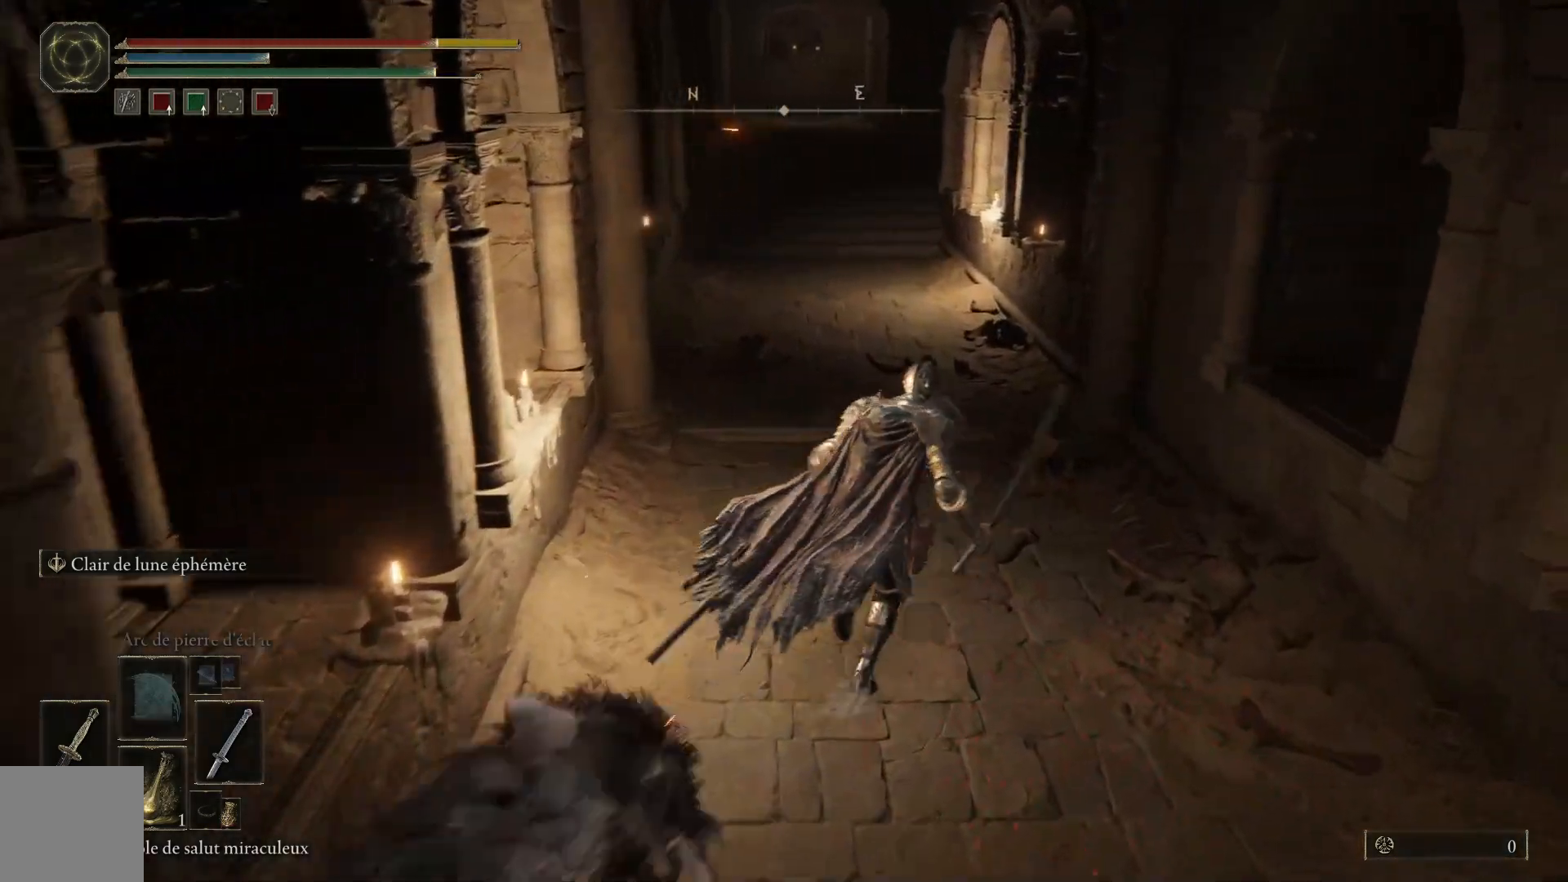
{"buttons": ["B"], "left_stick": "up", "right_stick": "center", "events": [[17, "left_stick", "up"]]}
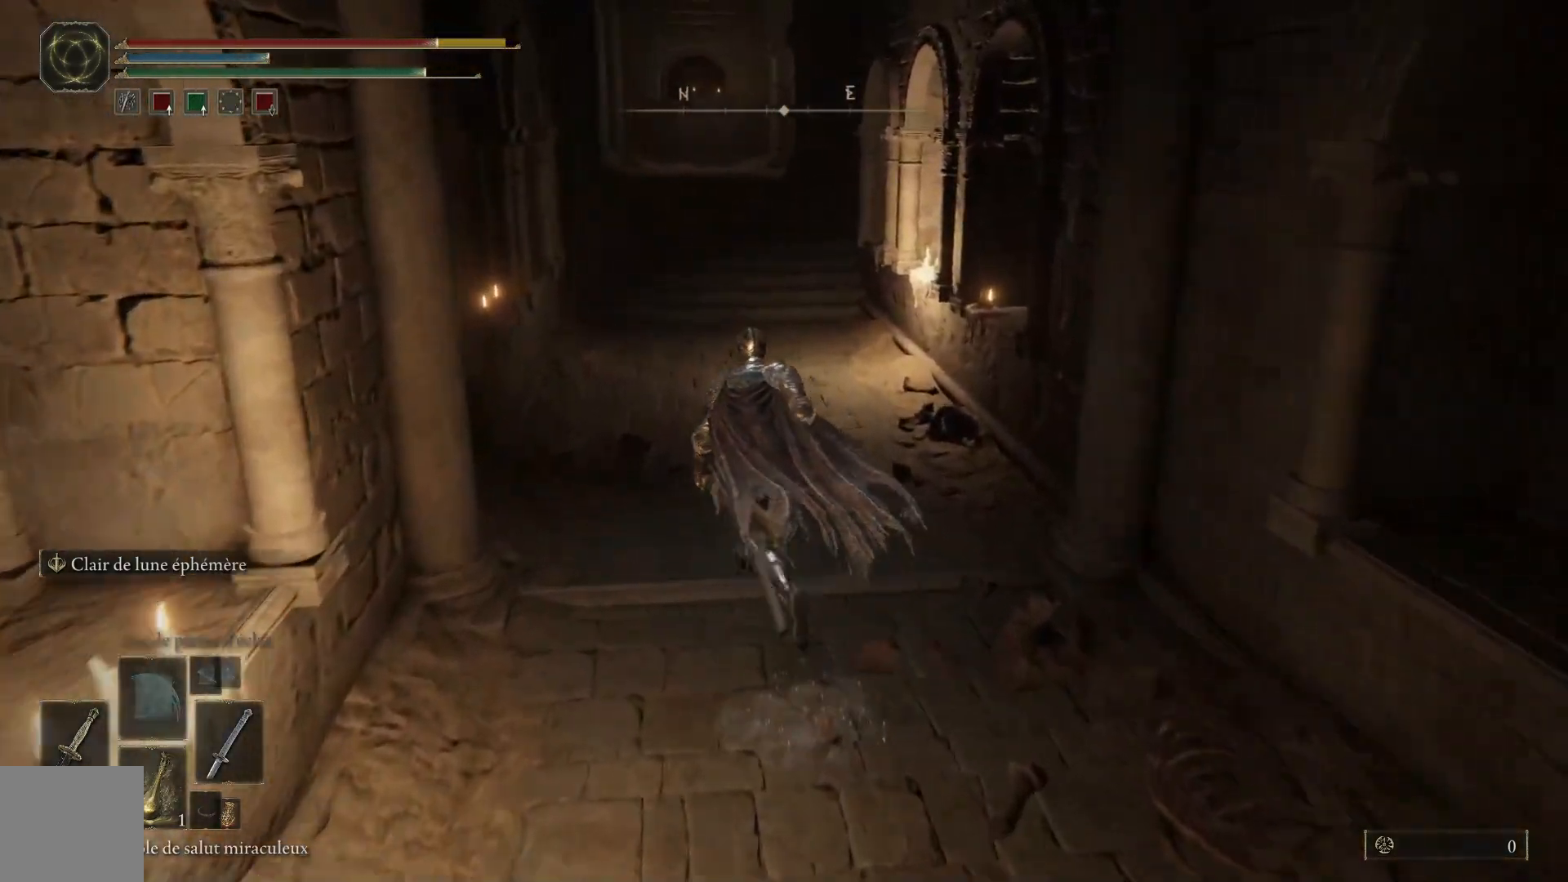
{"buttons": ["B"], "left_stick": "up", "right_stick": "center", "events": []}
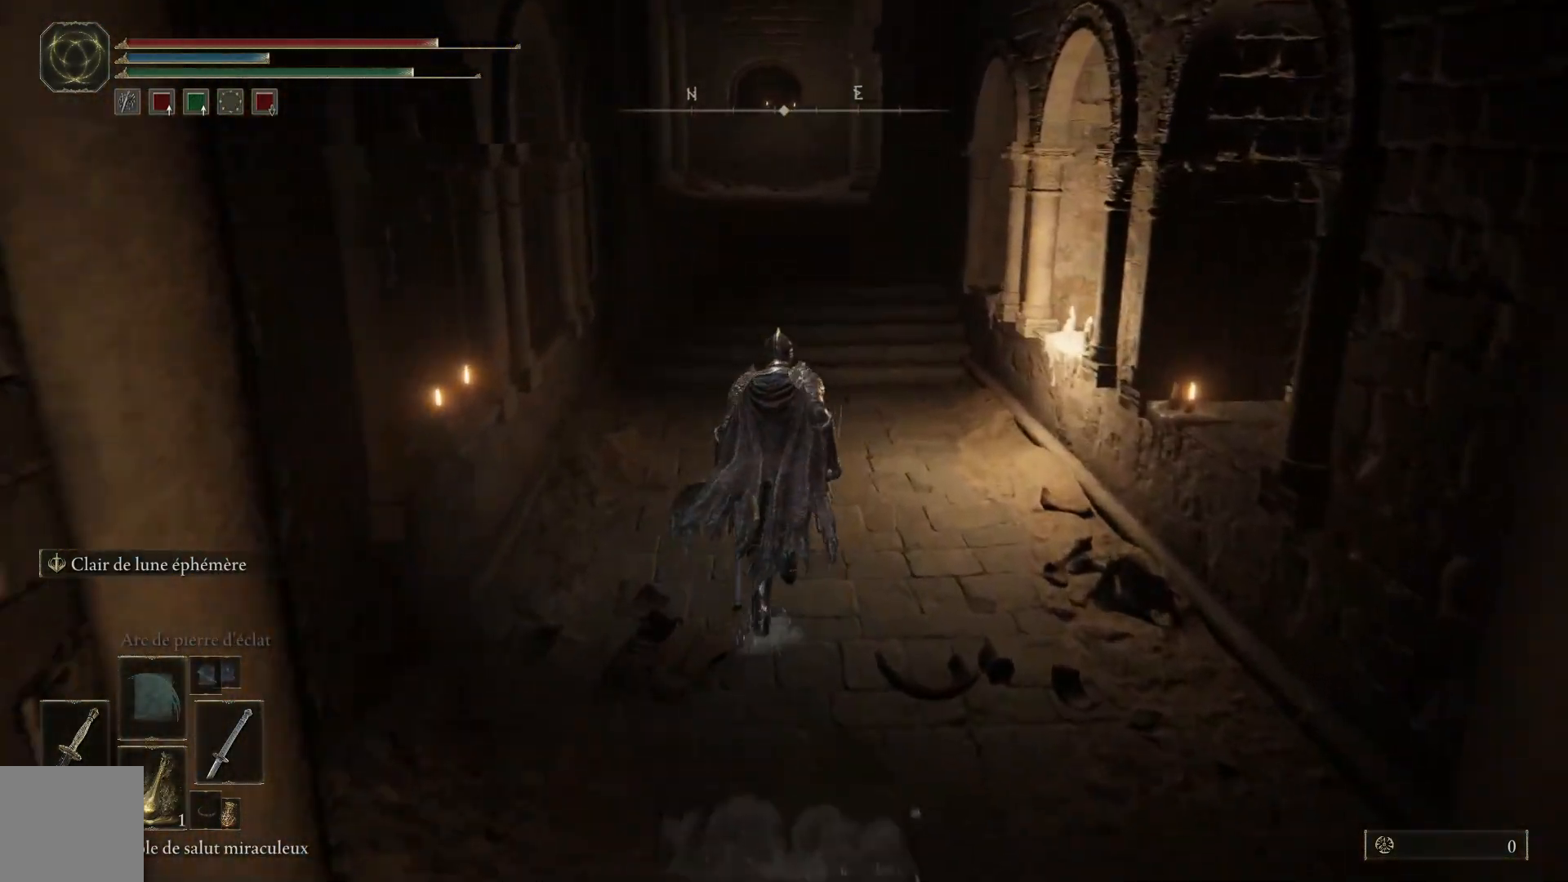
{"buttons": ["B"], "left_stick": "up", "right_stick": "center", "events": []}
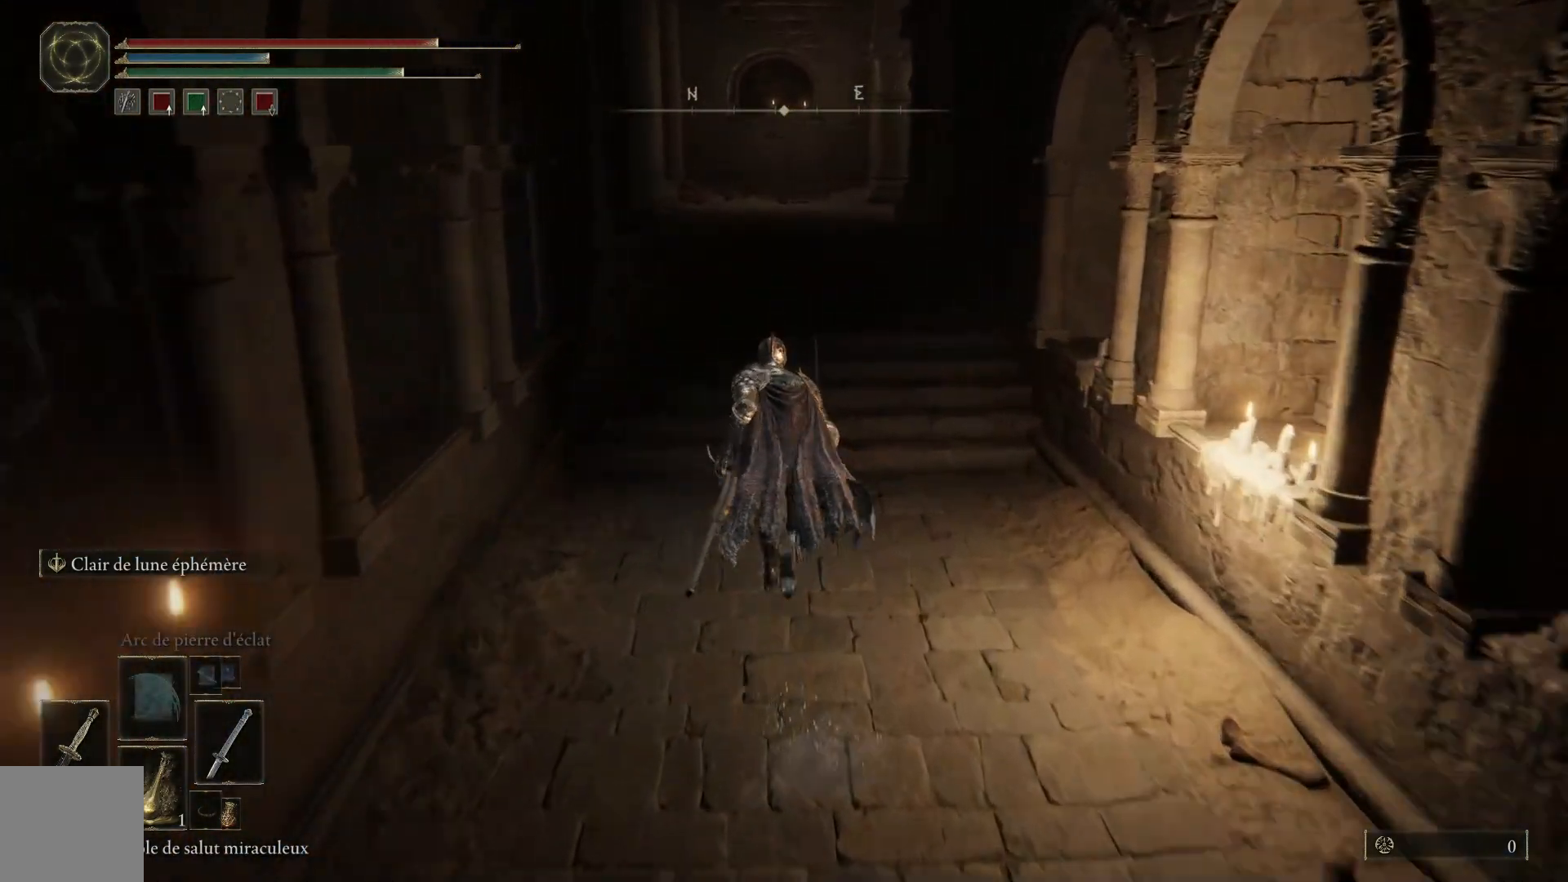
{"buttons": ["A", "B"], "left_stick": "up", "right_stick": "center", "events": [[67, "A", "down"]]}
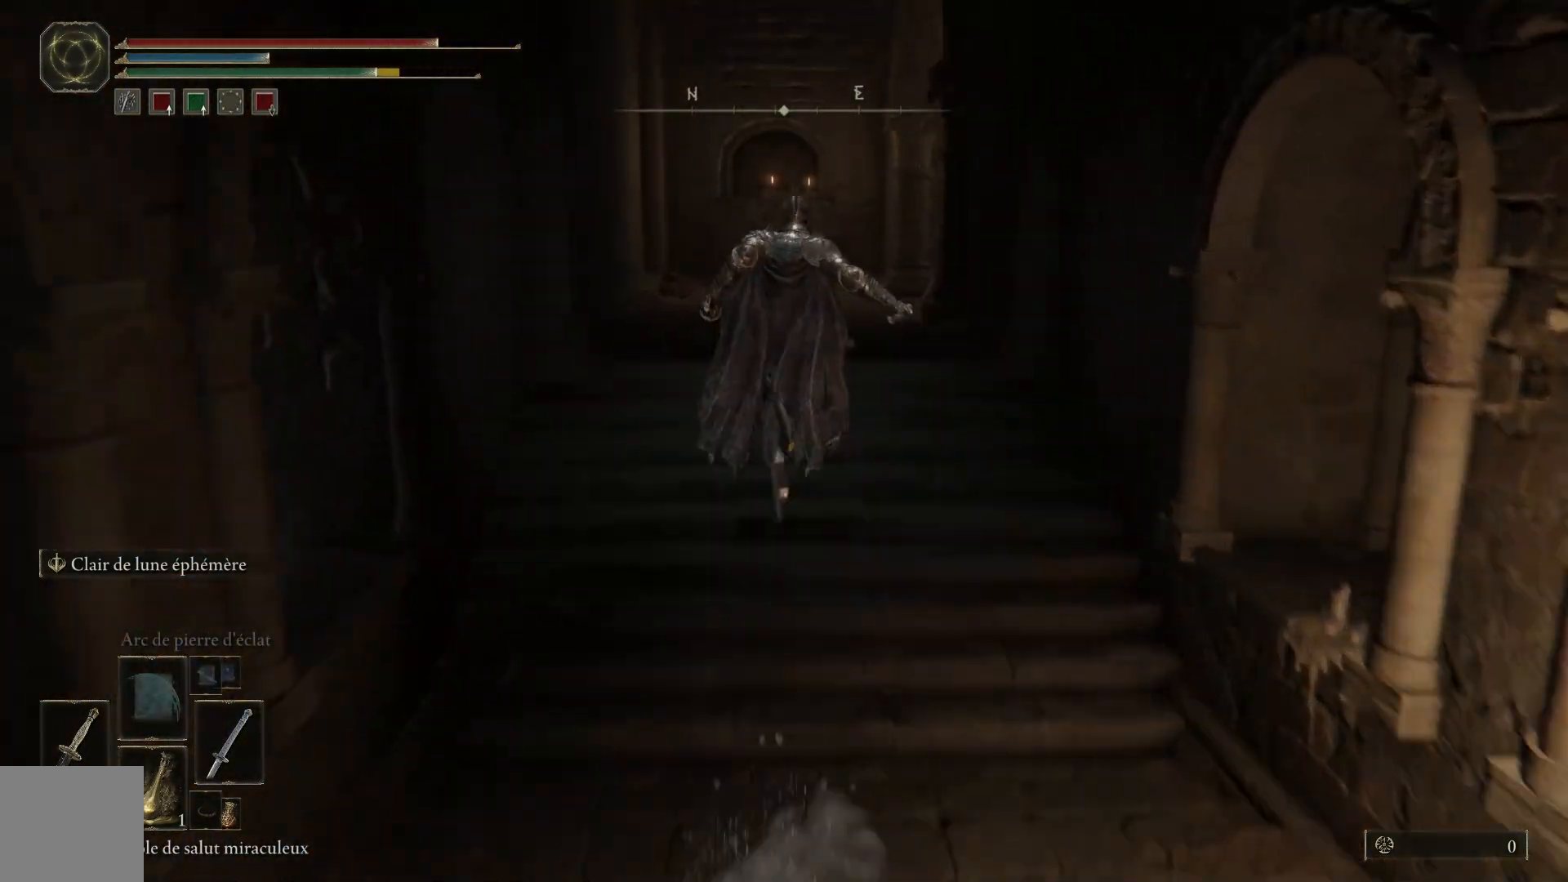
{"buttons": ["B"], "left_stick": "up", "right_stick": "center", "events": [[83, "A", "up"]]}
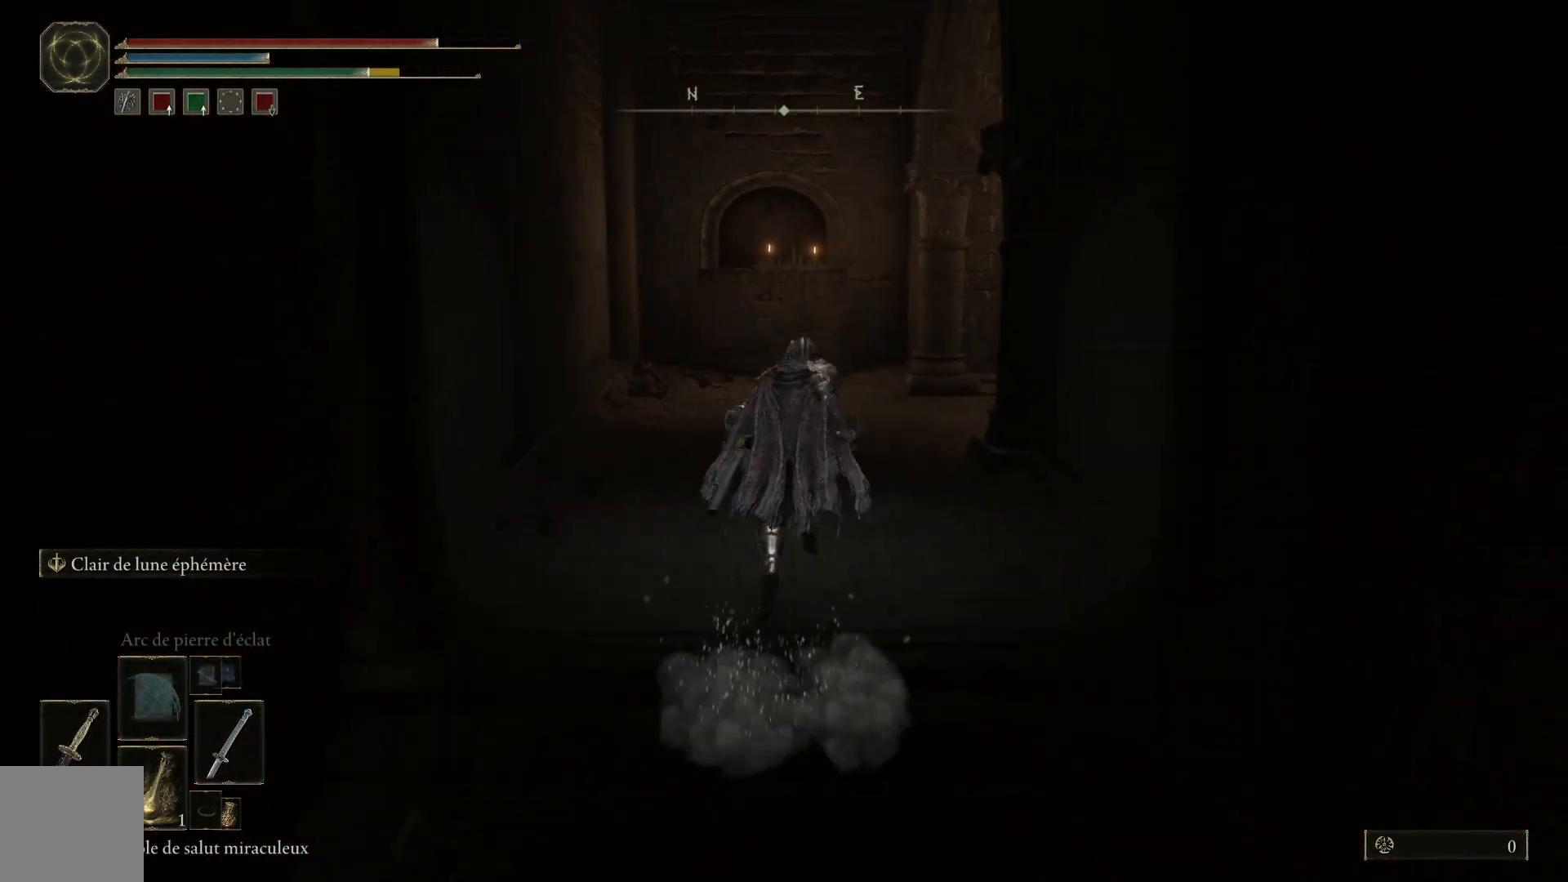
{"buttons": ["B"], "left_stick": "up", "right_stick": "center", "events": []}
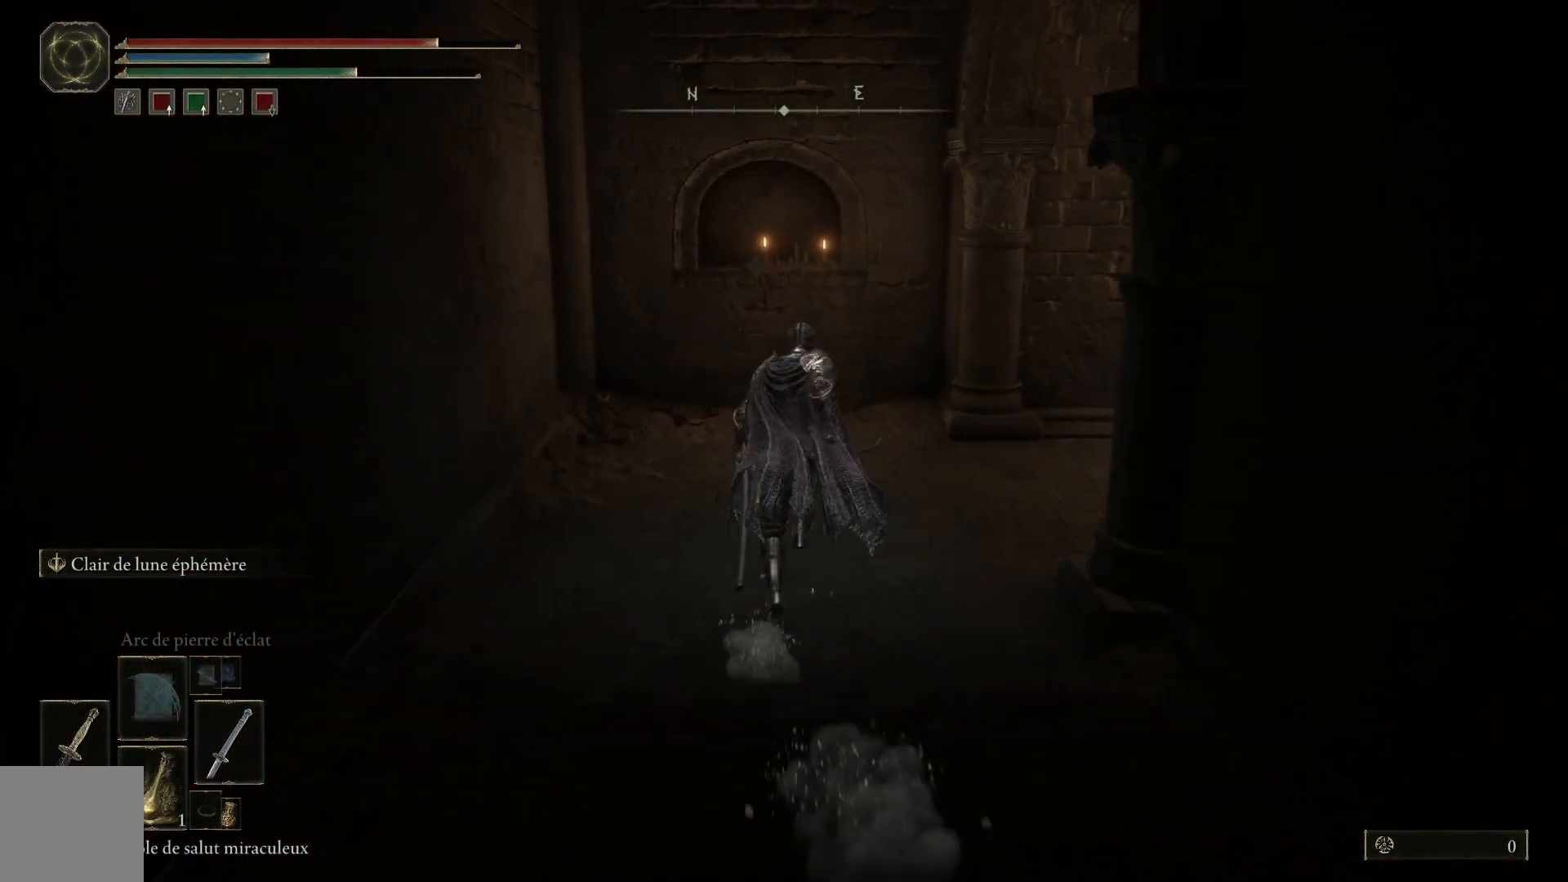
{"buttons": [], "left_stick": "up-right", "right_stick": "right", "events": [[67, "left_stick", "up-right"], [217, "B", "up"], [383, "right_stick", "right"]]}
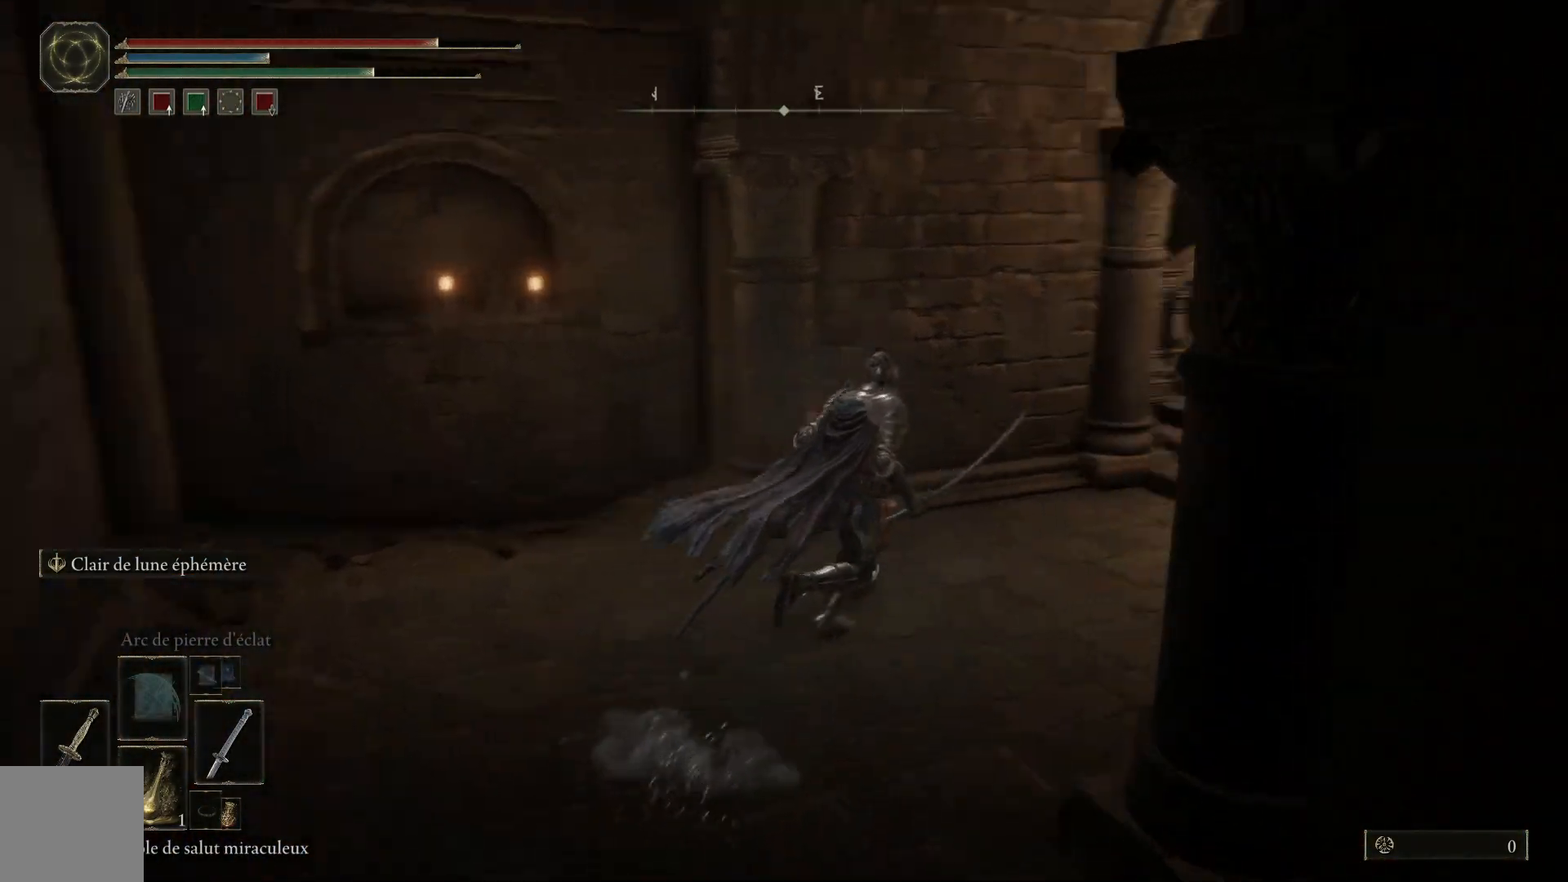
{"buttons": [], "left_stick": "up-right", "right_stick": "center", "events": [[300, "right_stick", "center"]]}
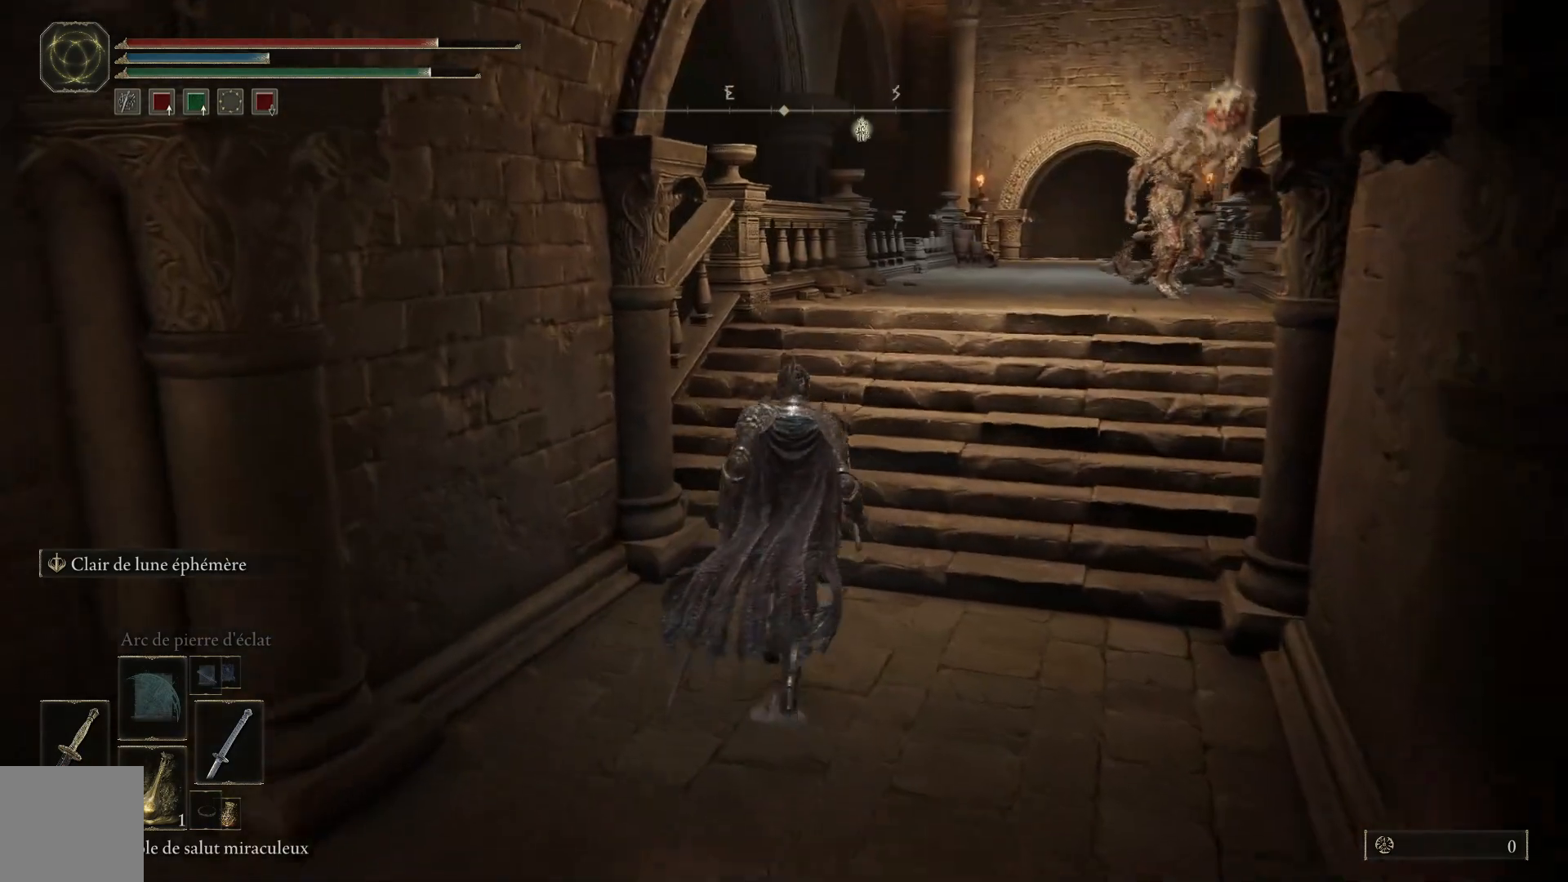
{"buttons": ["B"], "left_stick": "up-right", "right_stick": "center", "events": [[17, "B", "down"]]}
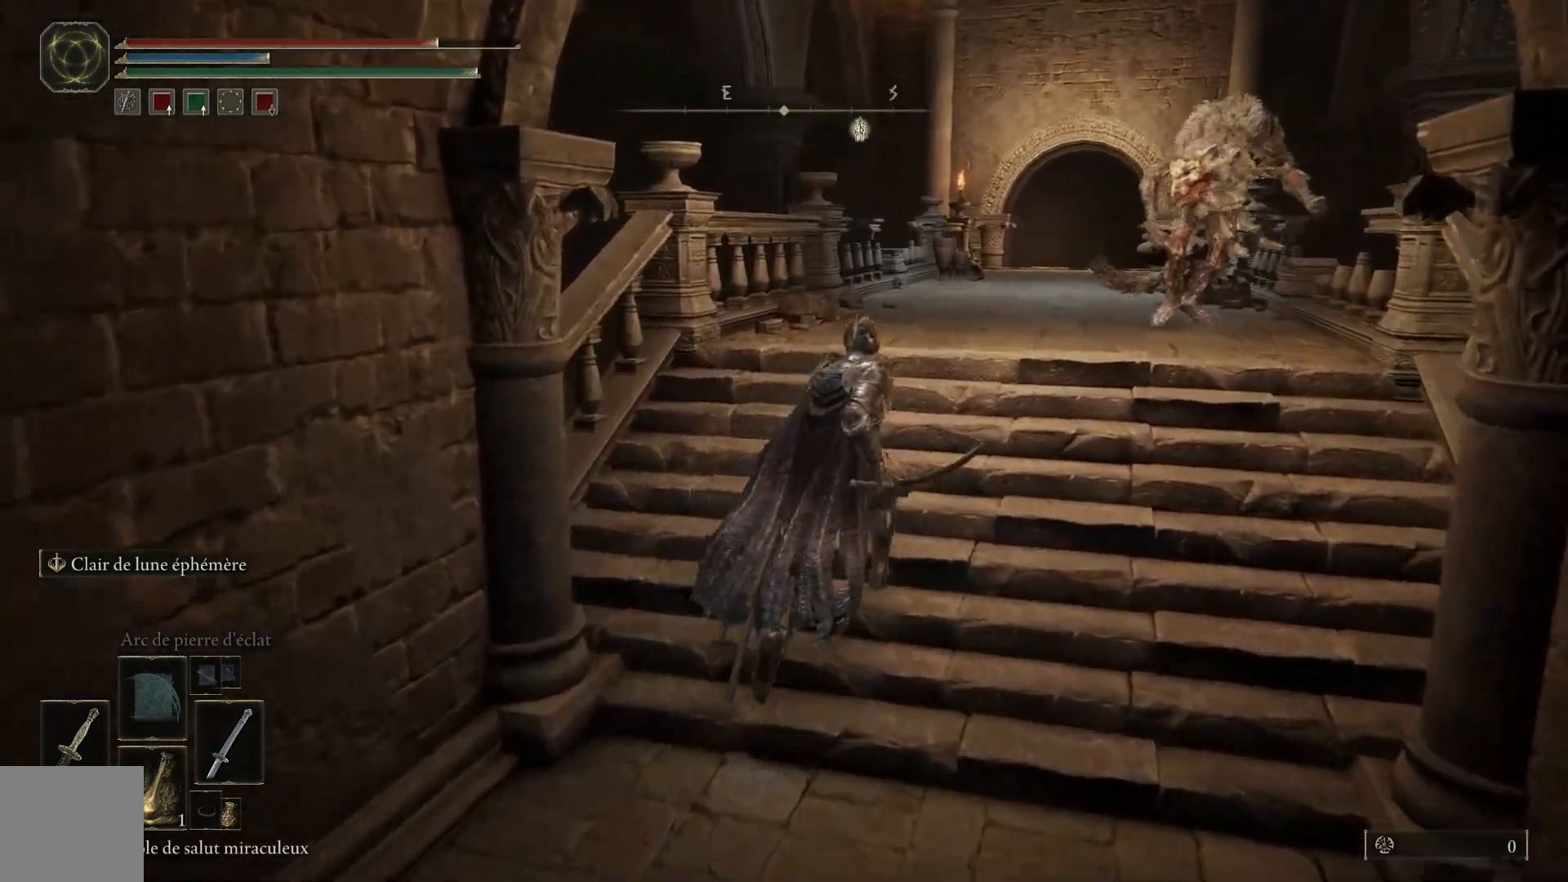
{"buttons": ["B"], "left_stick": "up", "right_stick": "center", "events": [[383, "left_stick", "up"]]}
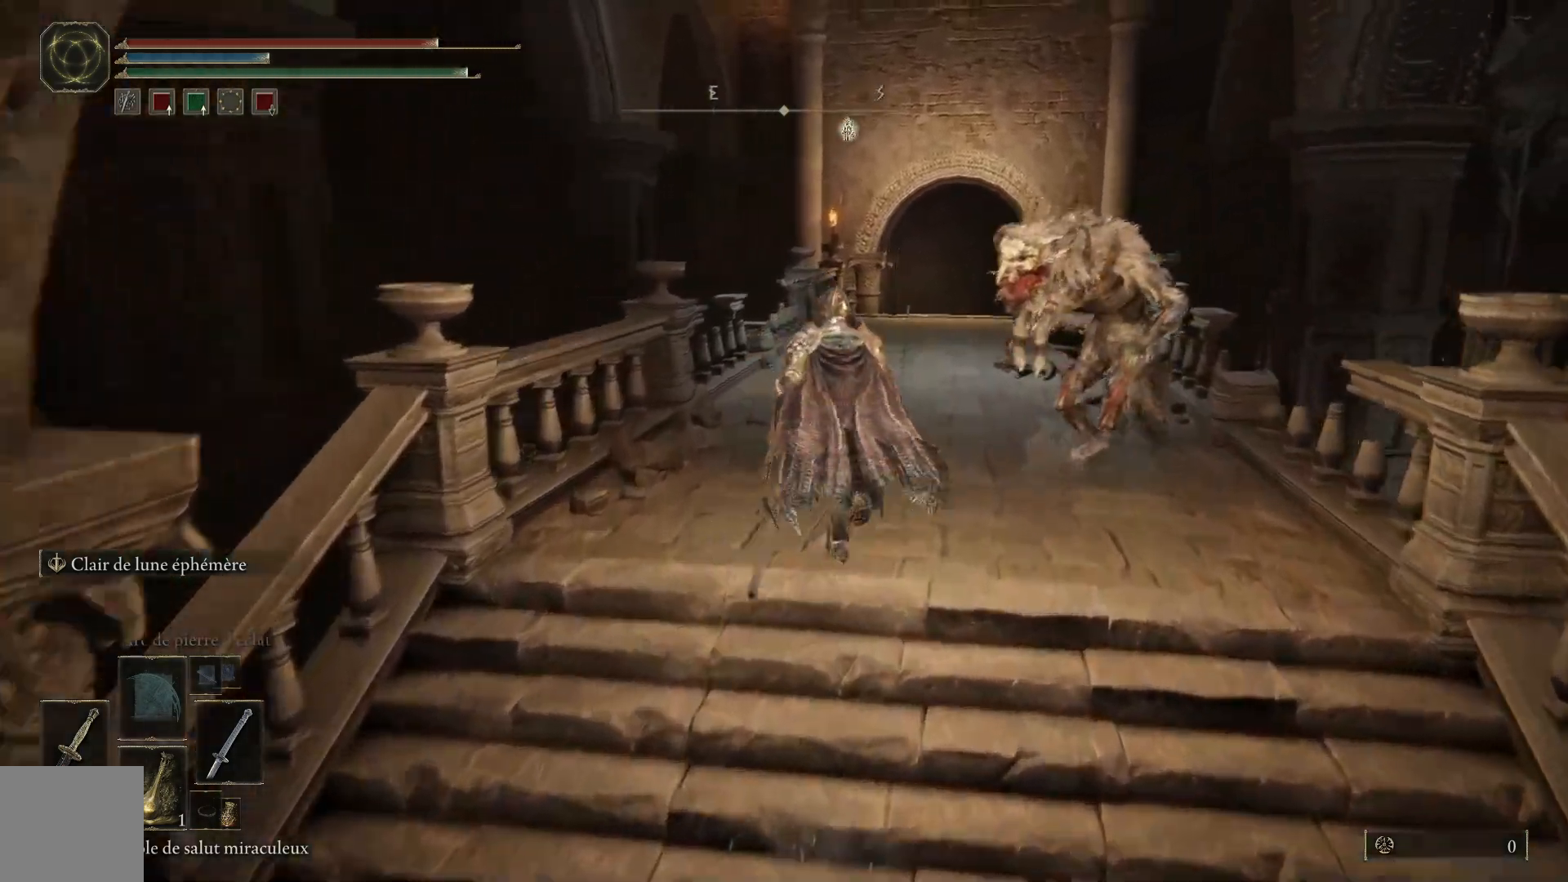
{"buttons": ["B"], "left_stick": "up", "right_stick": "center", "events": [[300, "A", "down"], [467, "A", "up"]]}
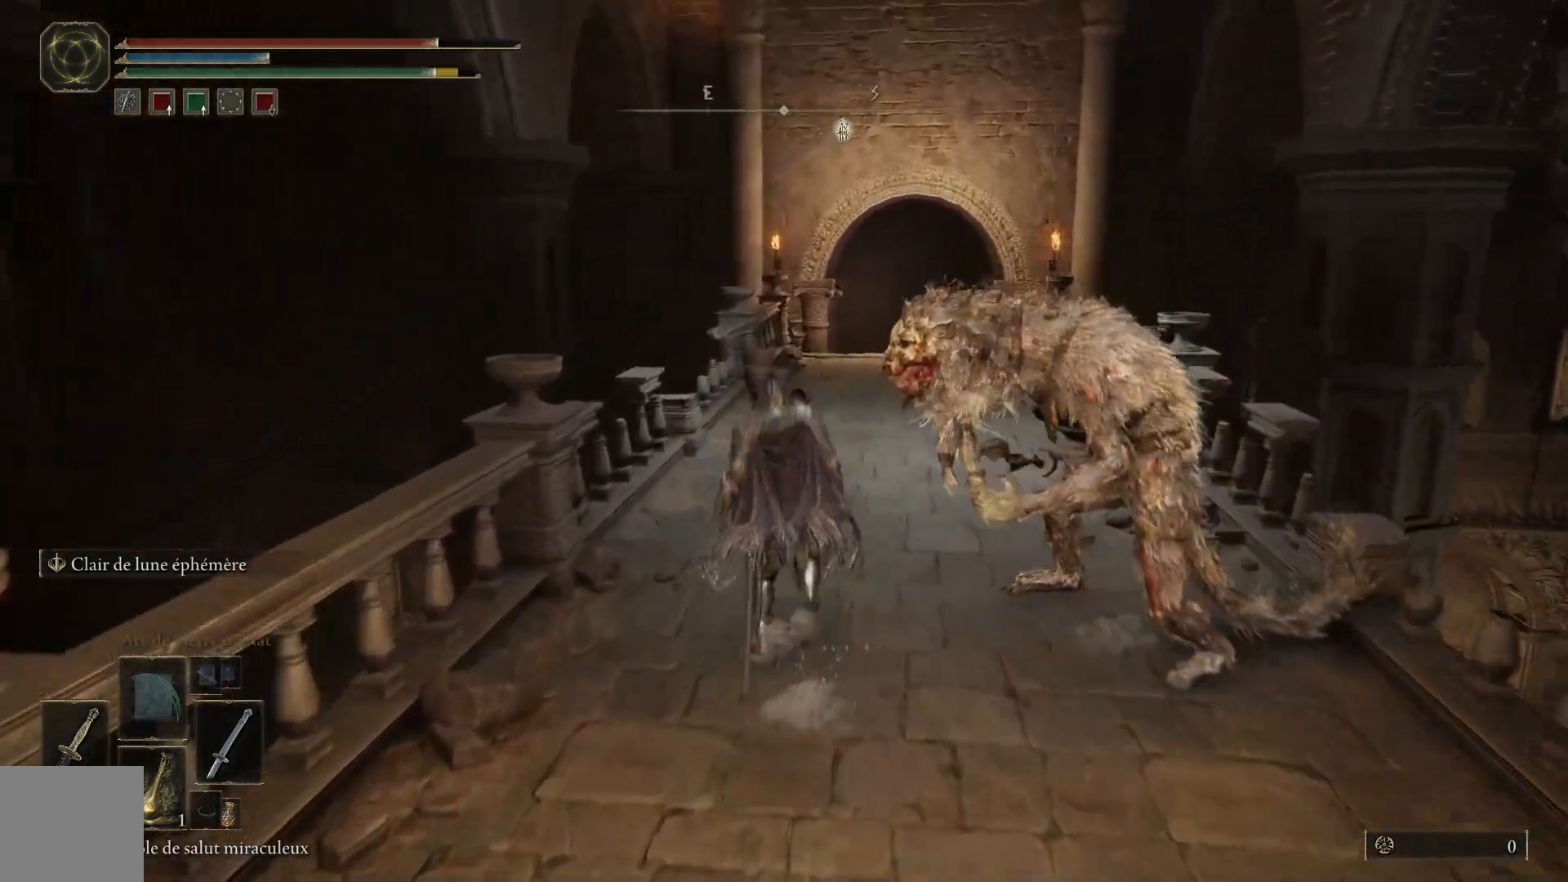
{"buttons": [], "left_stick": "up", "right_stick": "down-right", "events": [[50, "B", "up"], [217, "right_stick", "down-right"]]}
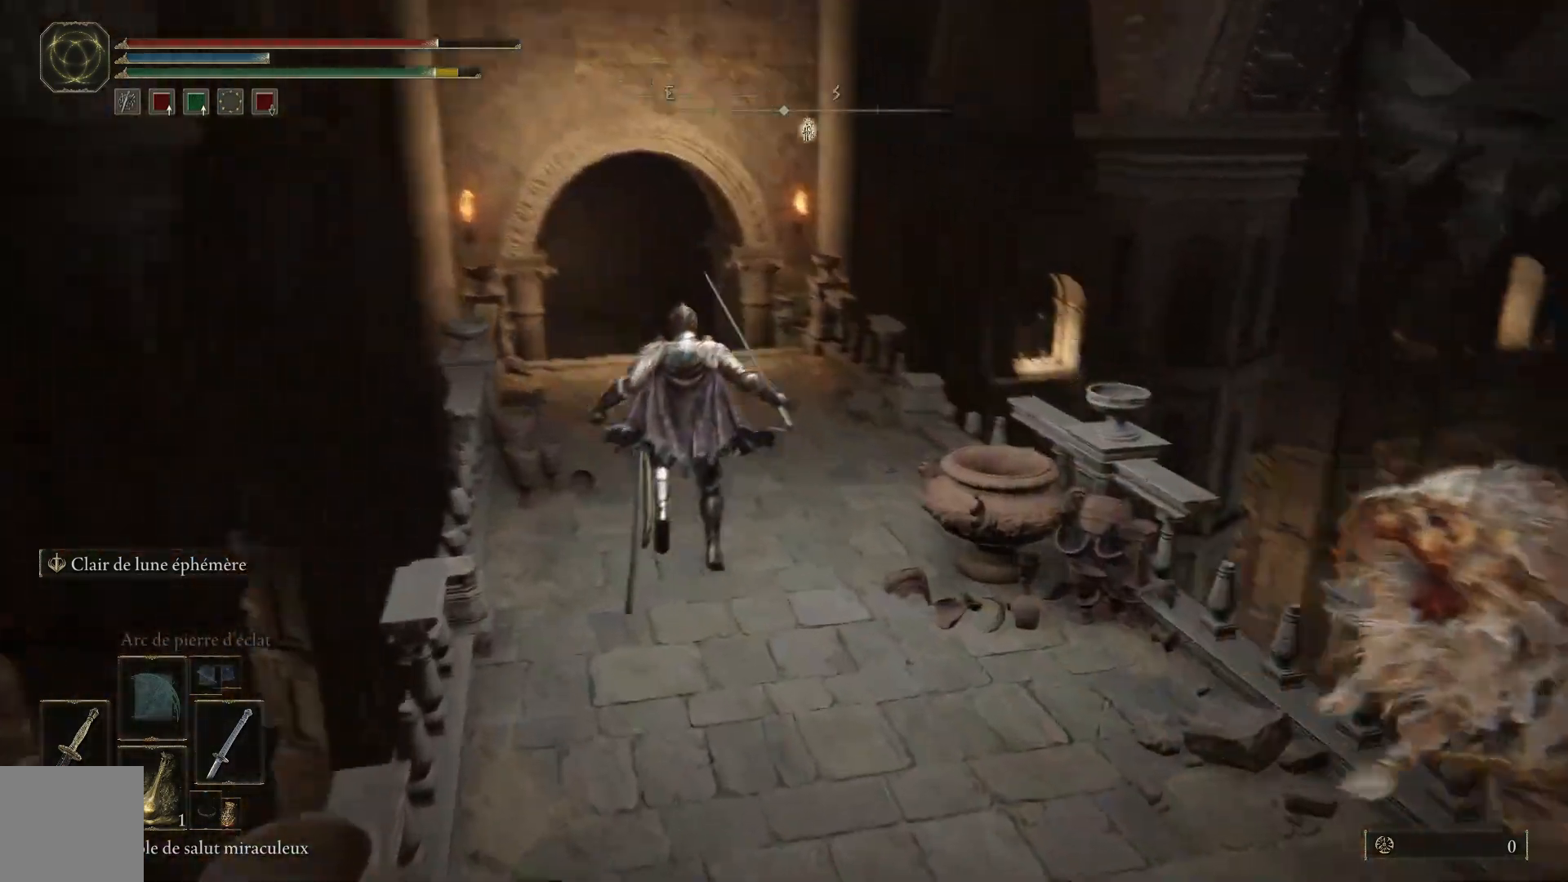
{"buttons": [], "left_stick": "up", "right_stick": "center", "events": [[200, "right_stick", "center"]]}
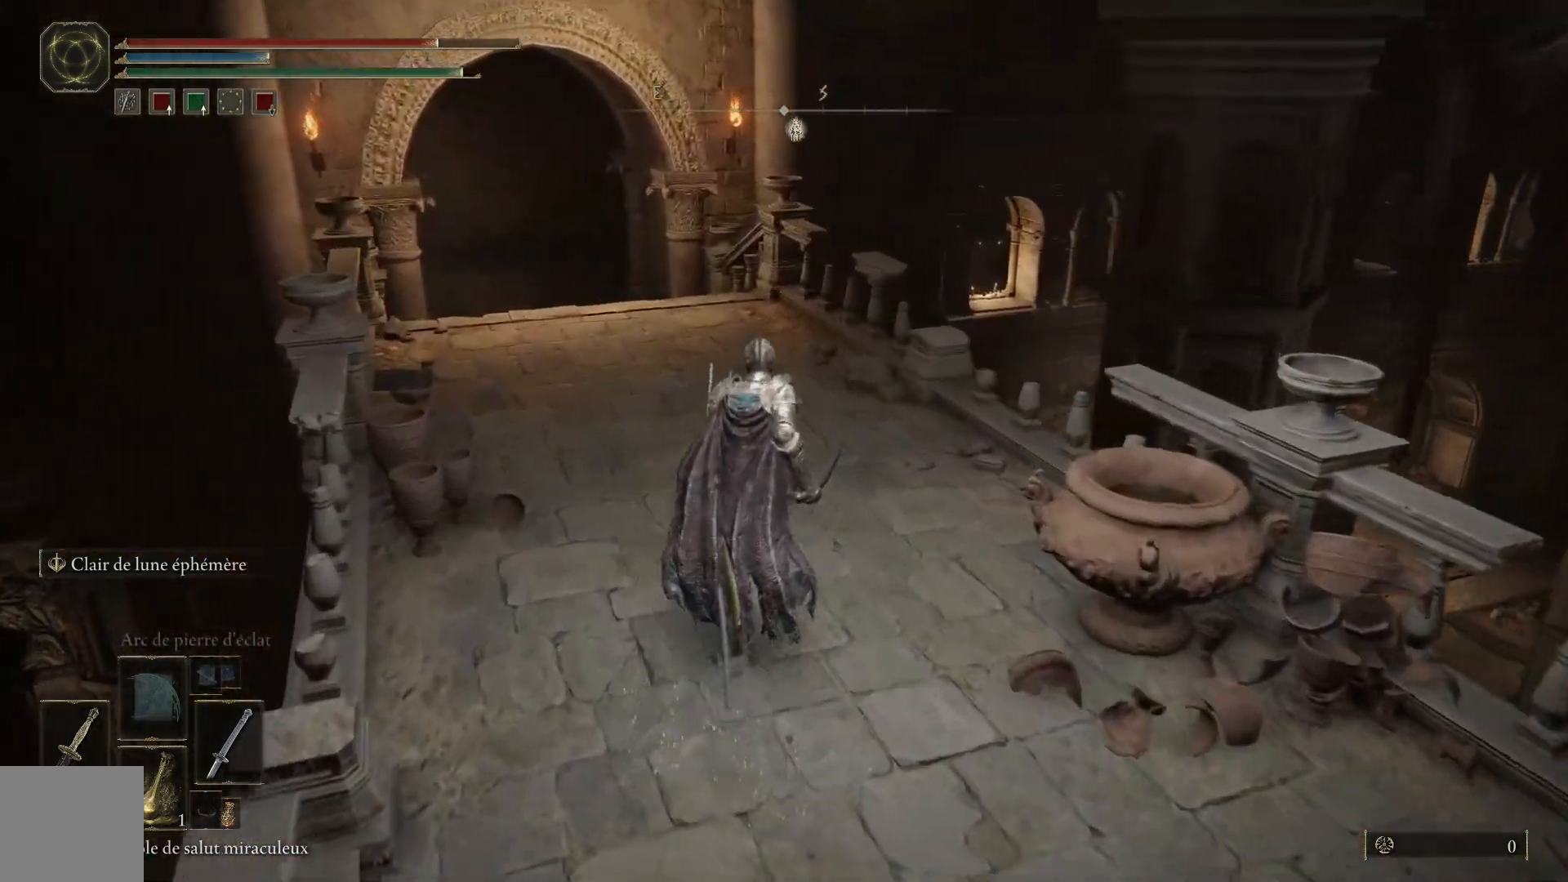
{"buttons": [], "left_stick": "up-right", "right_stick": "down-left", "events": [[67, "right_stick", "down-left"], [267, "left_stick", "up-left"], [483, "left_stick", "up-right"]]}
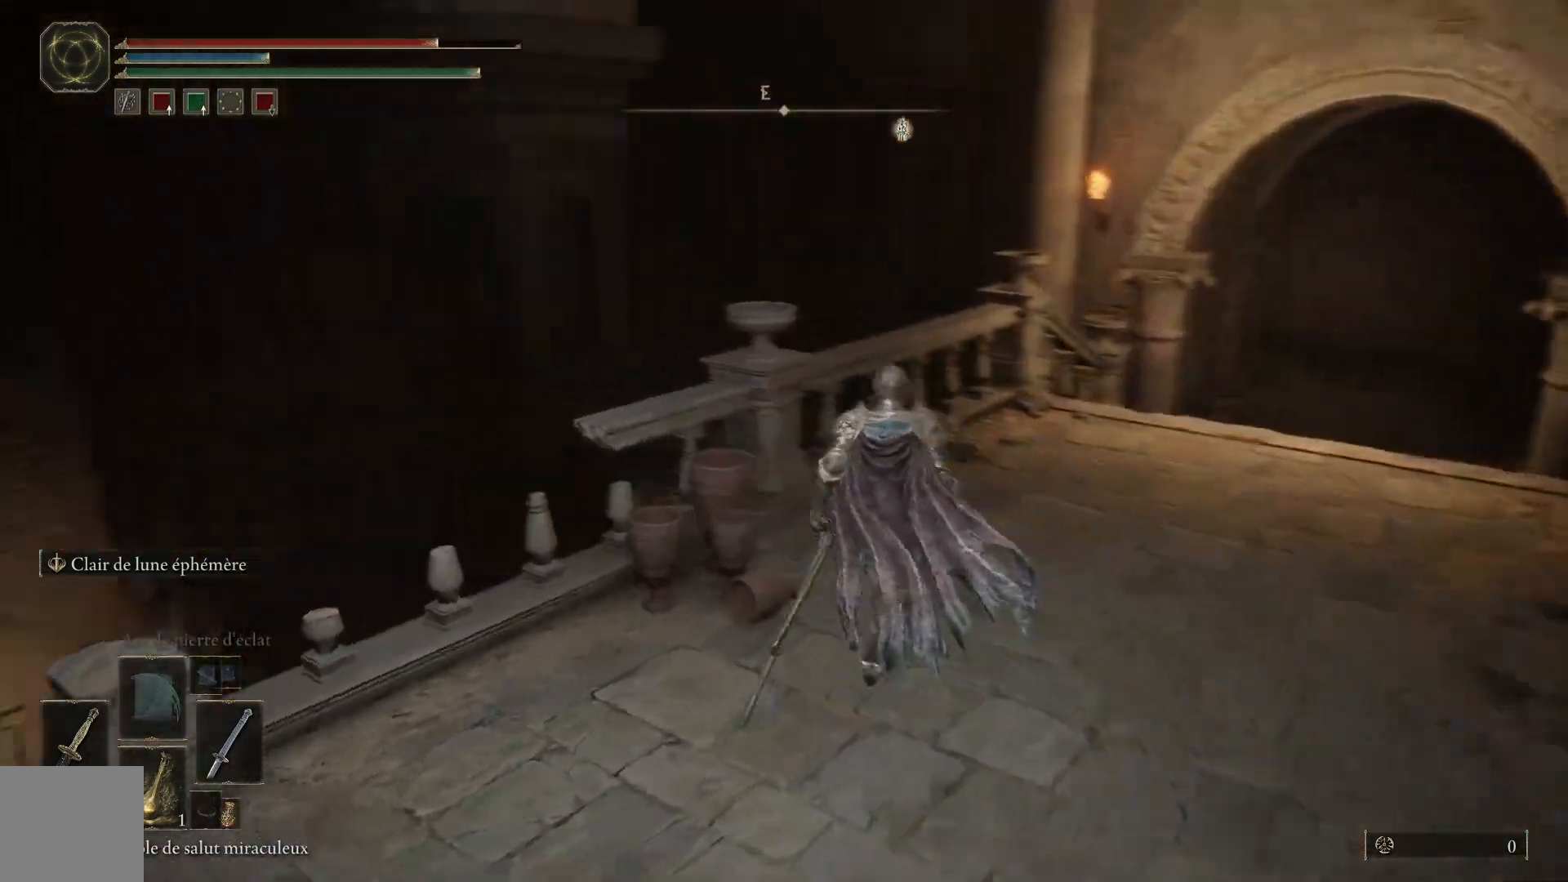
{"buttons": [], "left_stick": "up-right", "right_stick": "down", "events": [[150, "left_stick", "up"], [183, "right_stick", "down"], [450, "left_stick", "up-right"]]}
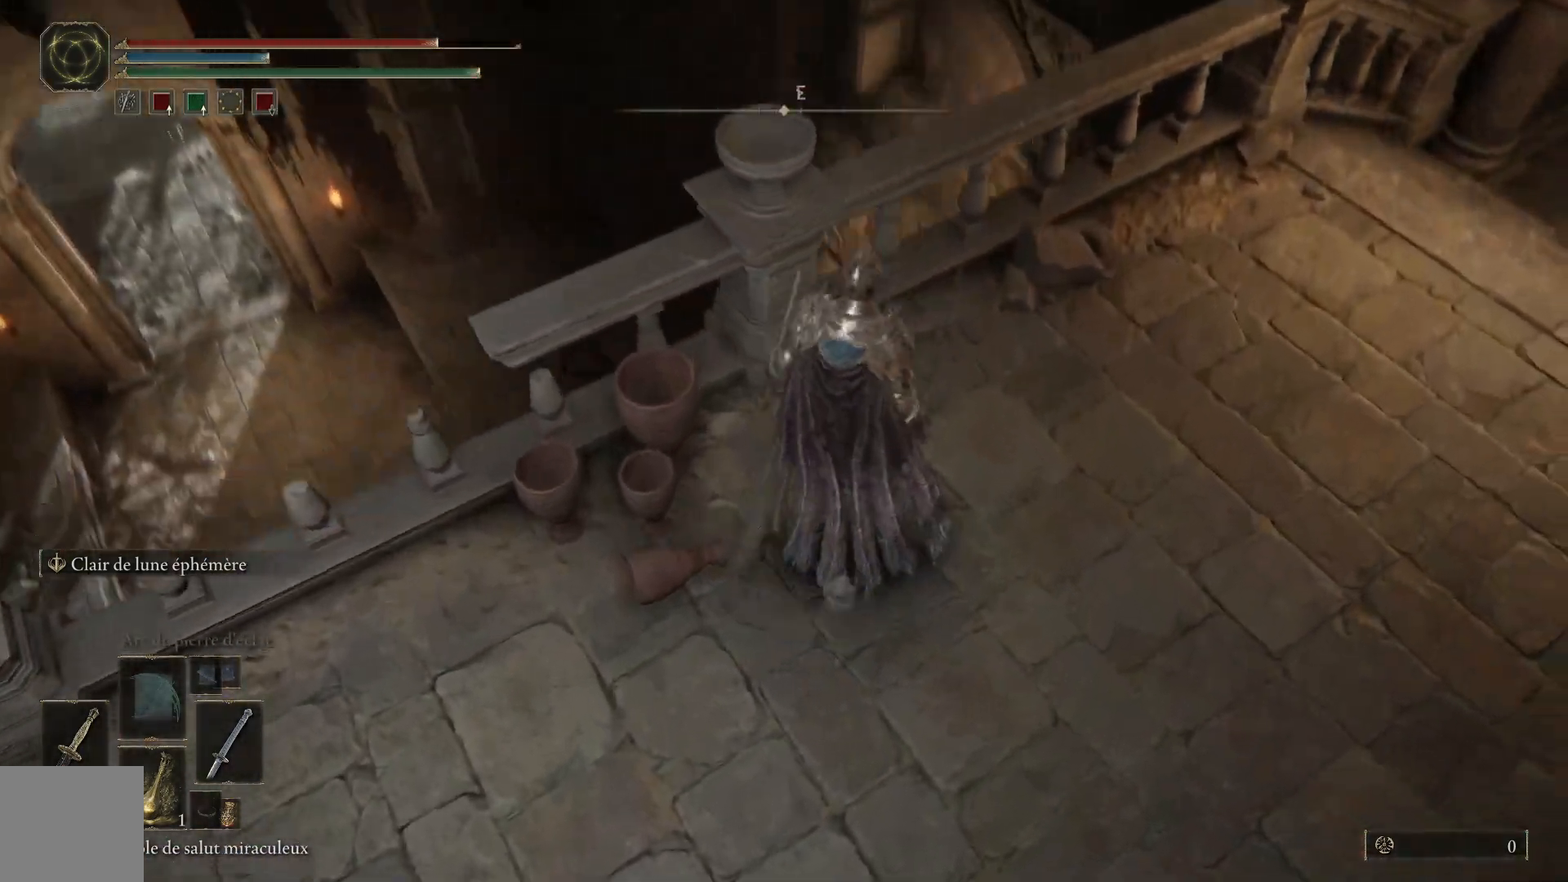
{"buttons": [], "left_stick": "down-right", "right_stick": "up", "events": [[167, "left_stick", "left"], [233, "left_stick", "down-left"], [417, "right_stick", "center"], [500, "left_stick", "down-right"], [500, "right_stick", "up"]]}
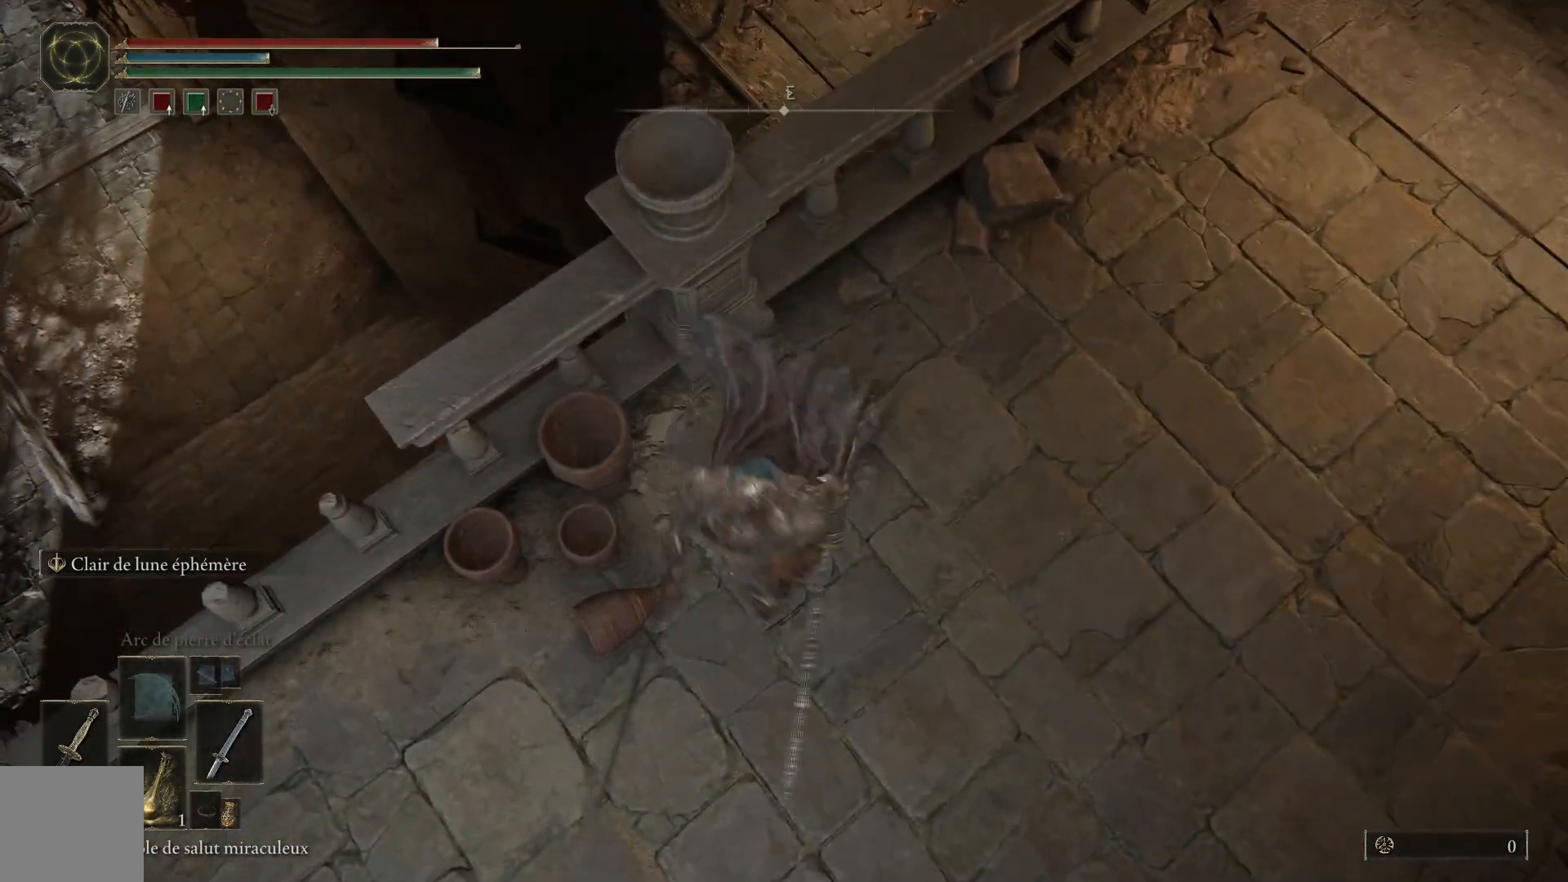
{"buttons": [], "left_stick": "right", "right_stick": "left", "events": [[183, "left_stick", "right"], [283, "right_stick", "left"]]}
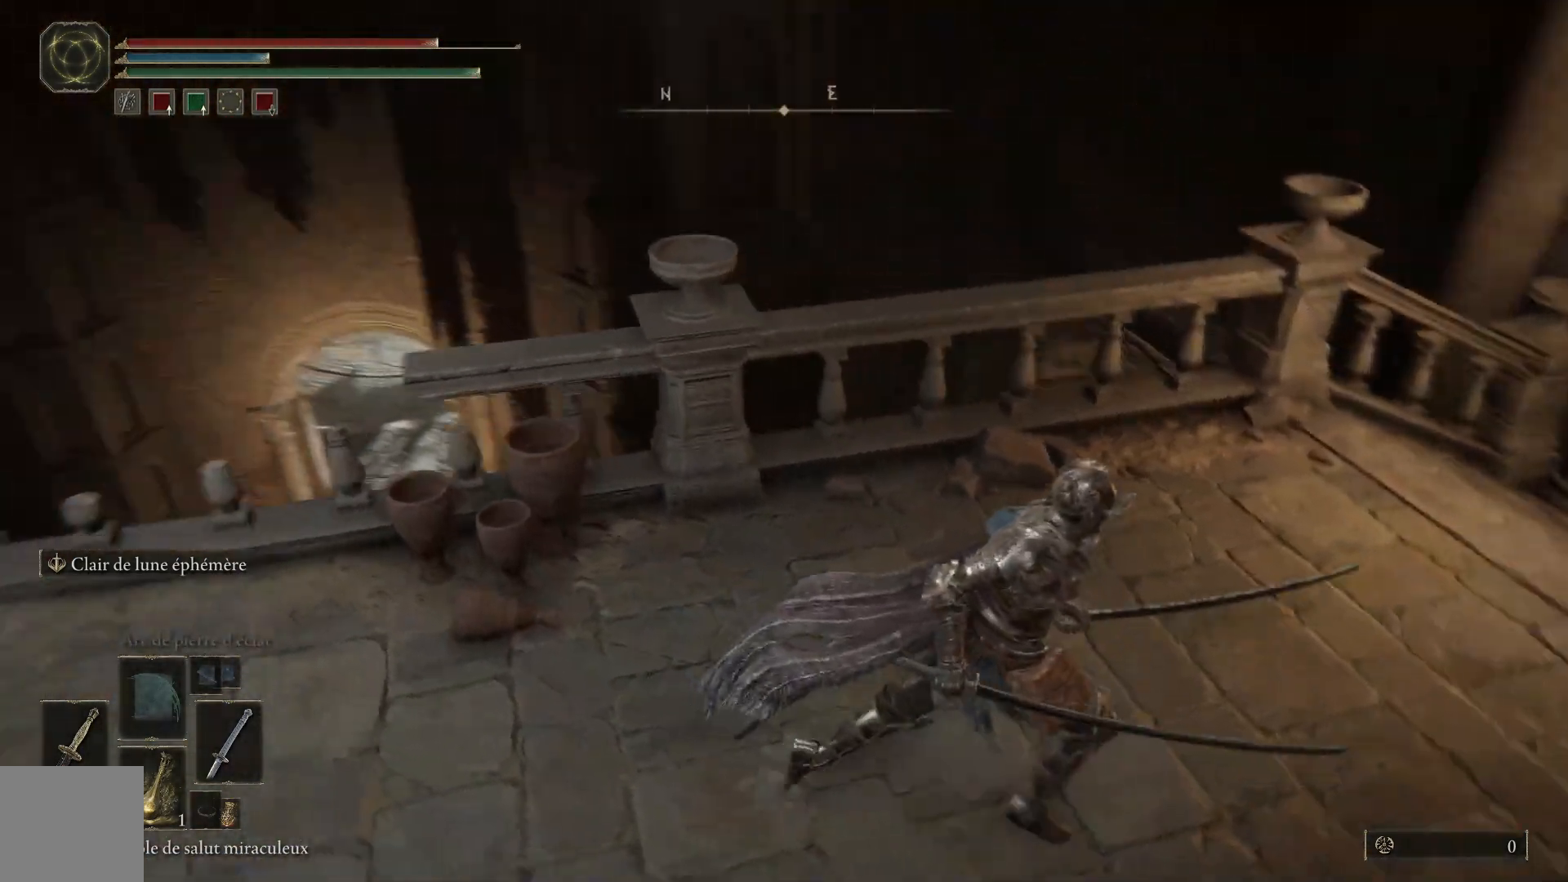
{"buttons": [], "left_stick": "up-right", "right_stick": "right", "events": [[150, "right_stick", "center"], [350, "right_stick", "right"], [483, "left_stick", "up-right"]]}
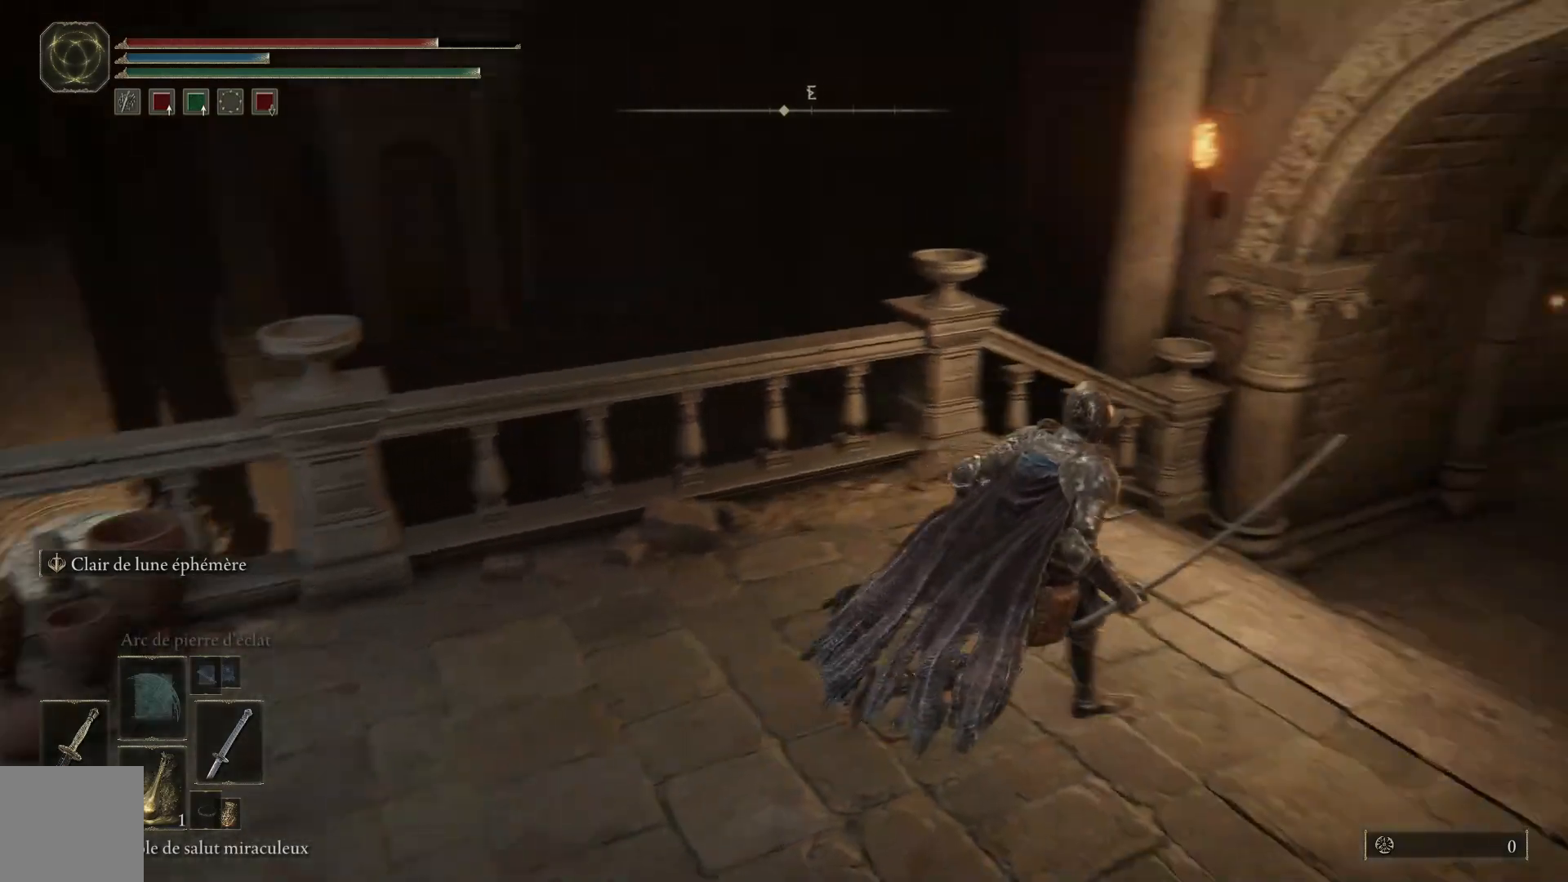
{"buttons": [], "left_stick": "up", "right_stick": "center", "events": [[200, "left_stick", "up"], [300, "right_stick", "down"], [433, "right_stick", "center"]]}
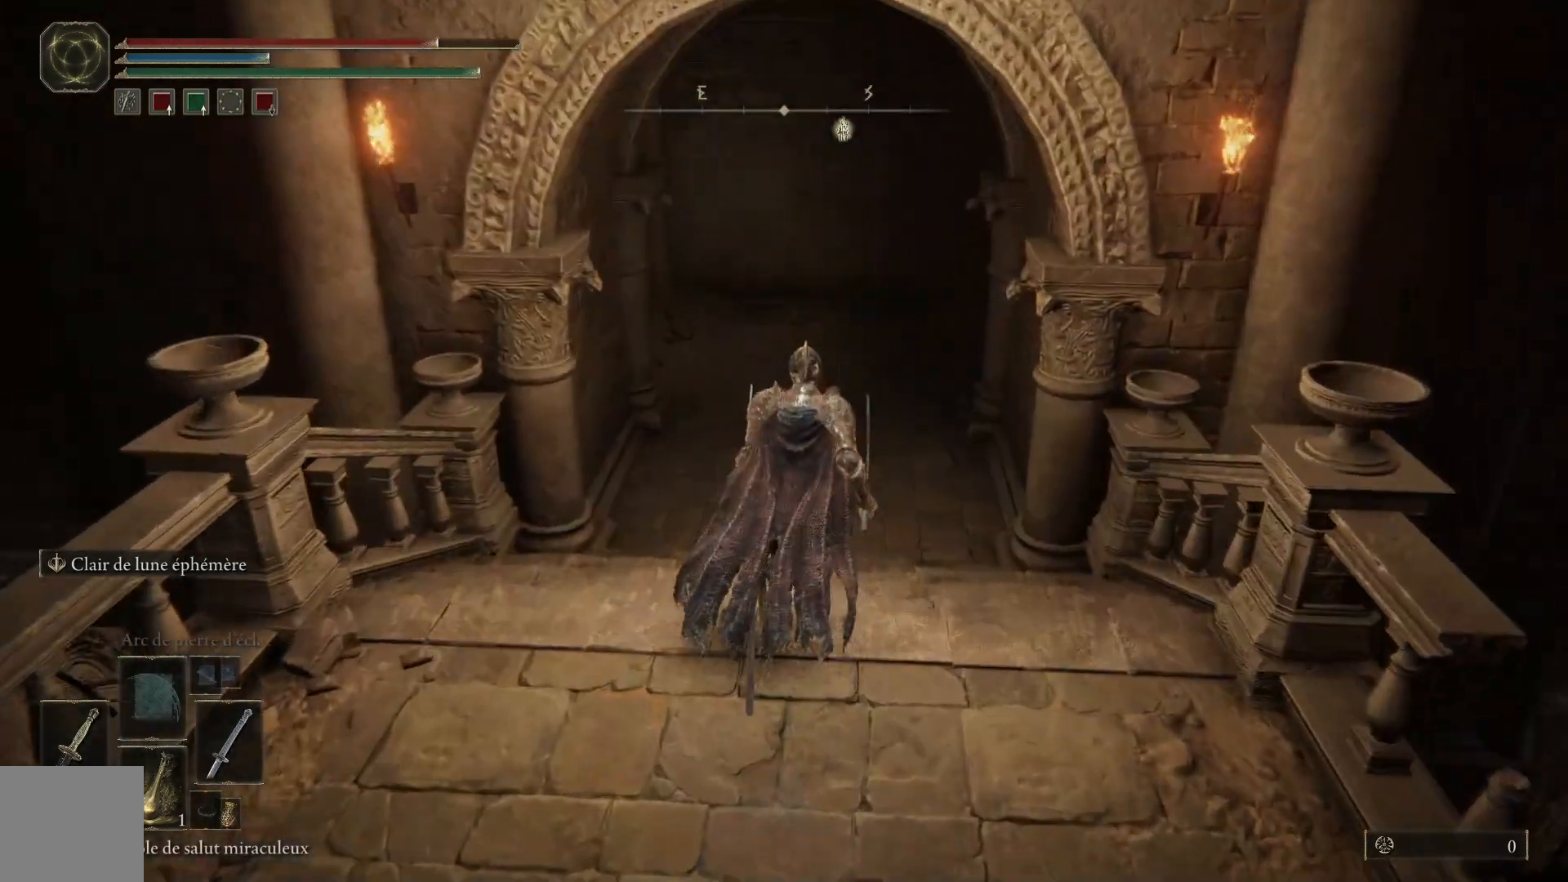
{"buttons": ["B"], "left_stick": "up", "right_stick": "center", "events": [[67, "B", "down"]]}
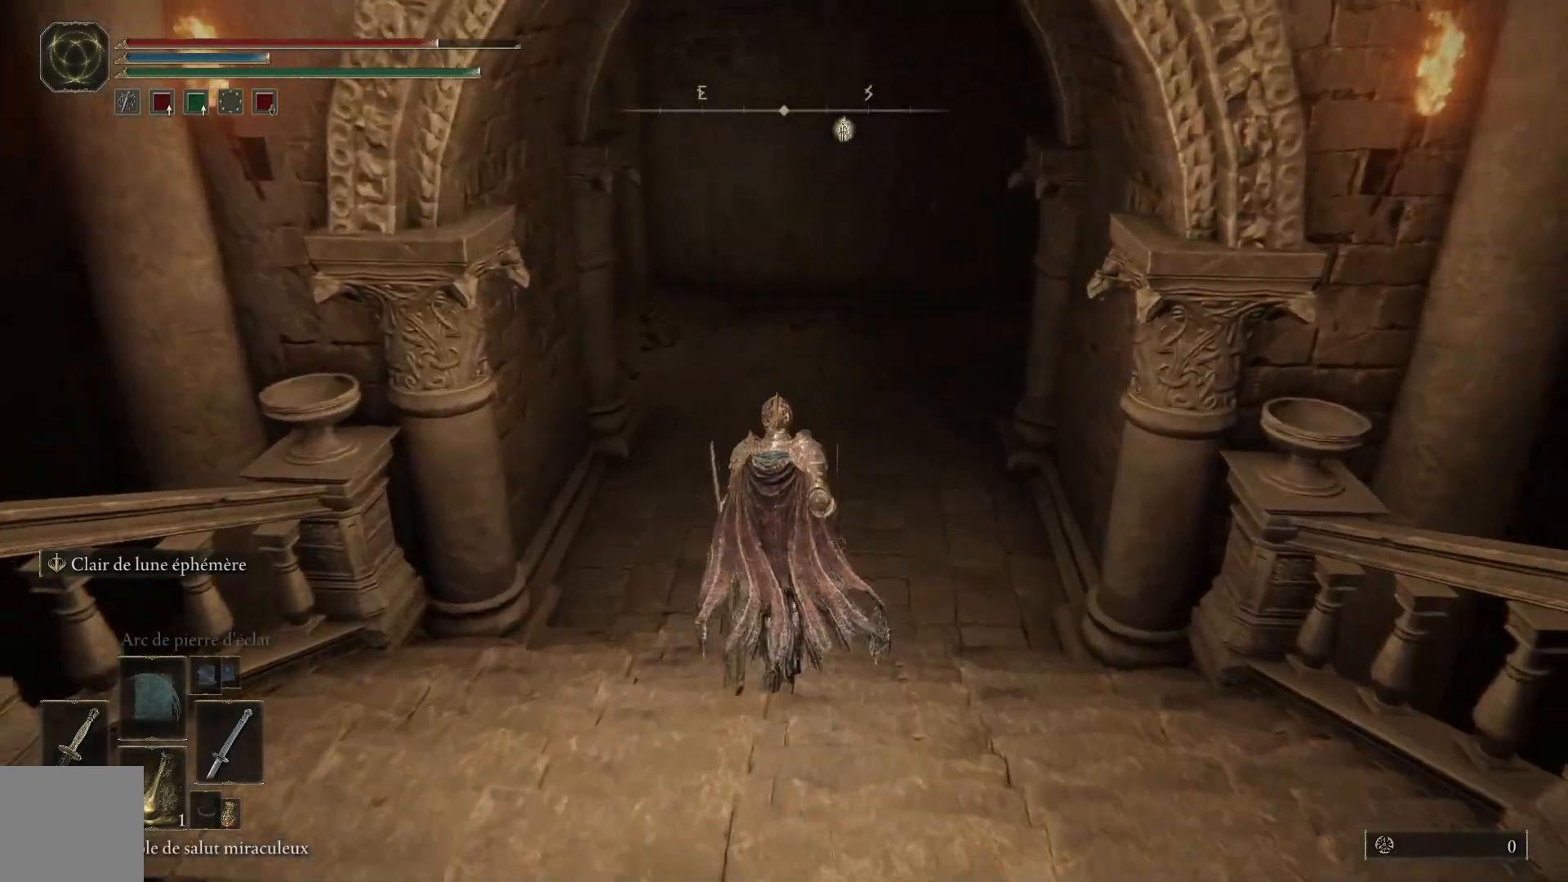
{"buttons": ["B"], "left_stick": "up", "right_stick": "center", "events": []}